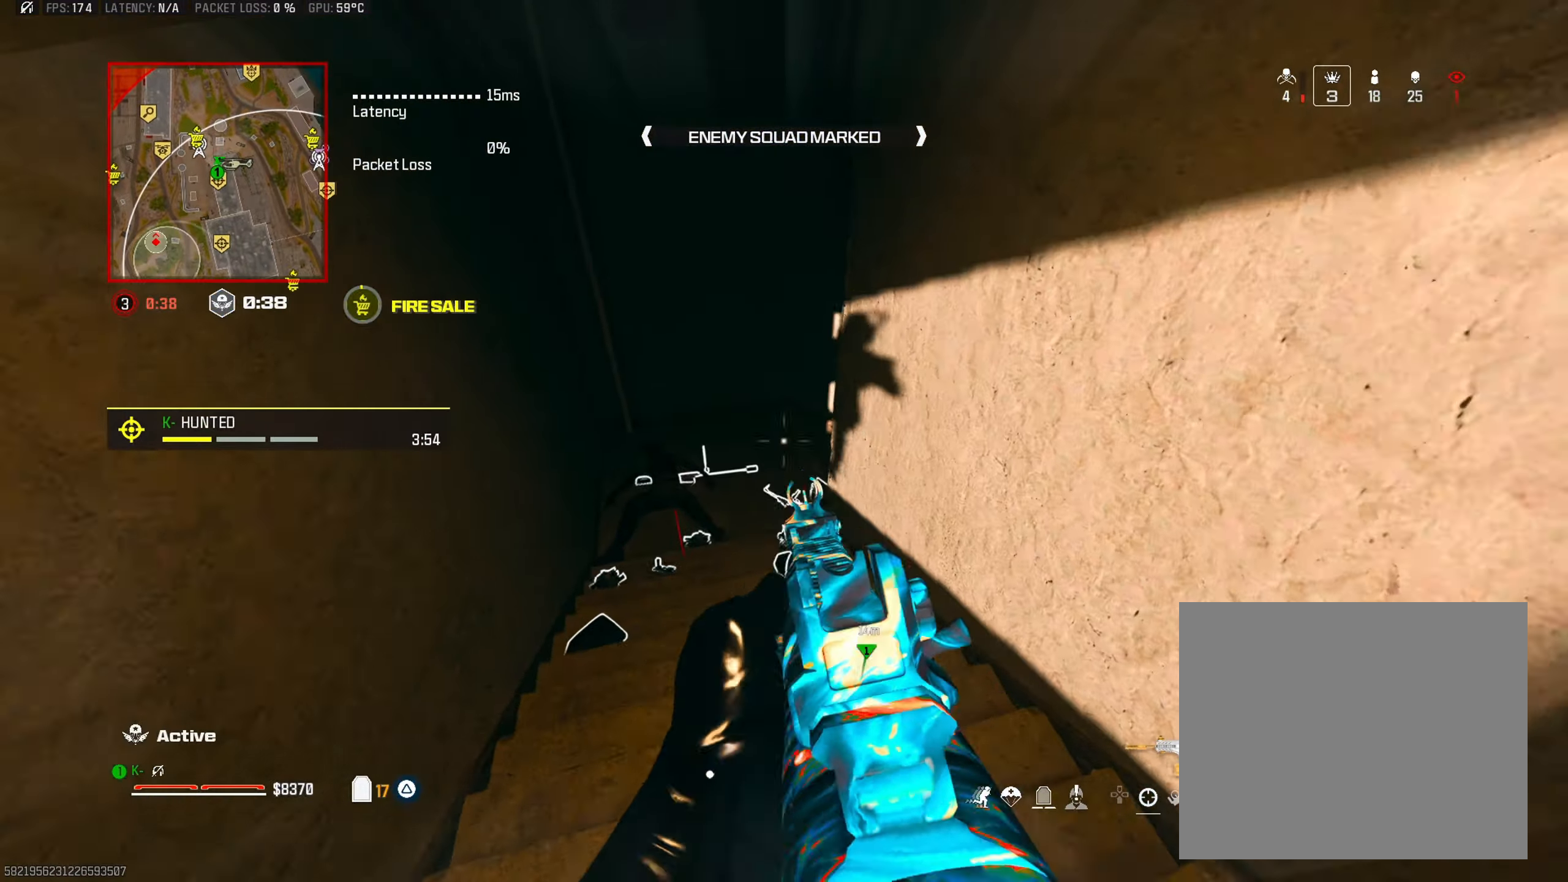
Gameplay with a controller (PlayStation layout); each line is a JSON object with the inputs held at the frame after it. "events" lists button and stick changes between this image and that frame as [ms after this image, input, new state], when the widget could be followed in between.
{"buttons": [], "left_stick": "up-left", "right_stick": "right", "events": [[84, "L3", "up"], [117, "TRIANGLE", "up"], [134, "TRIANGLE", "down"], [150, "right_stick", "up-right"], [251, "TRIANGLE", "up"], [301, "CIRCLE", "down"], [367, "right_stick", "right"], [401, "CIRCLE", "up"], [434, "left_stick", "up-left"]]}
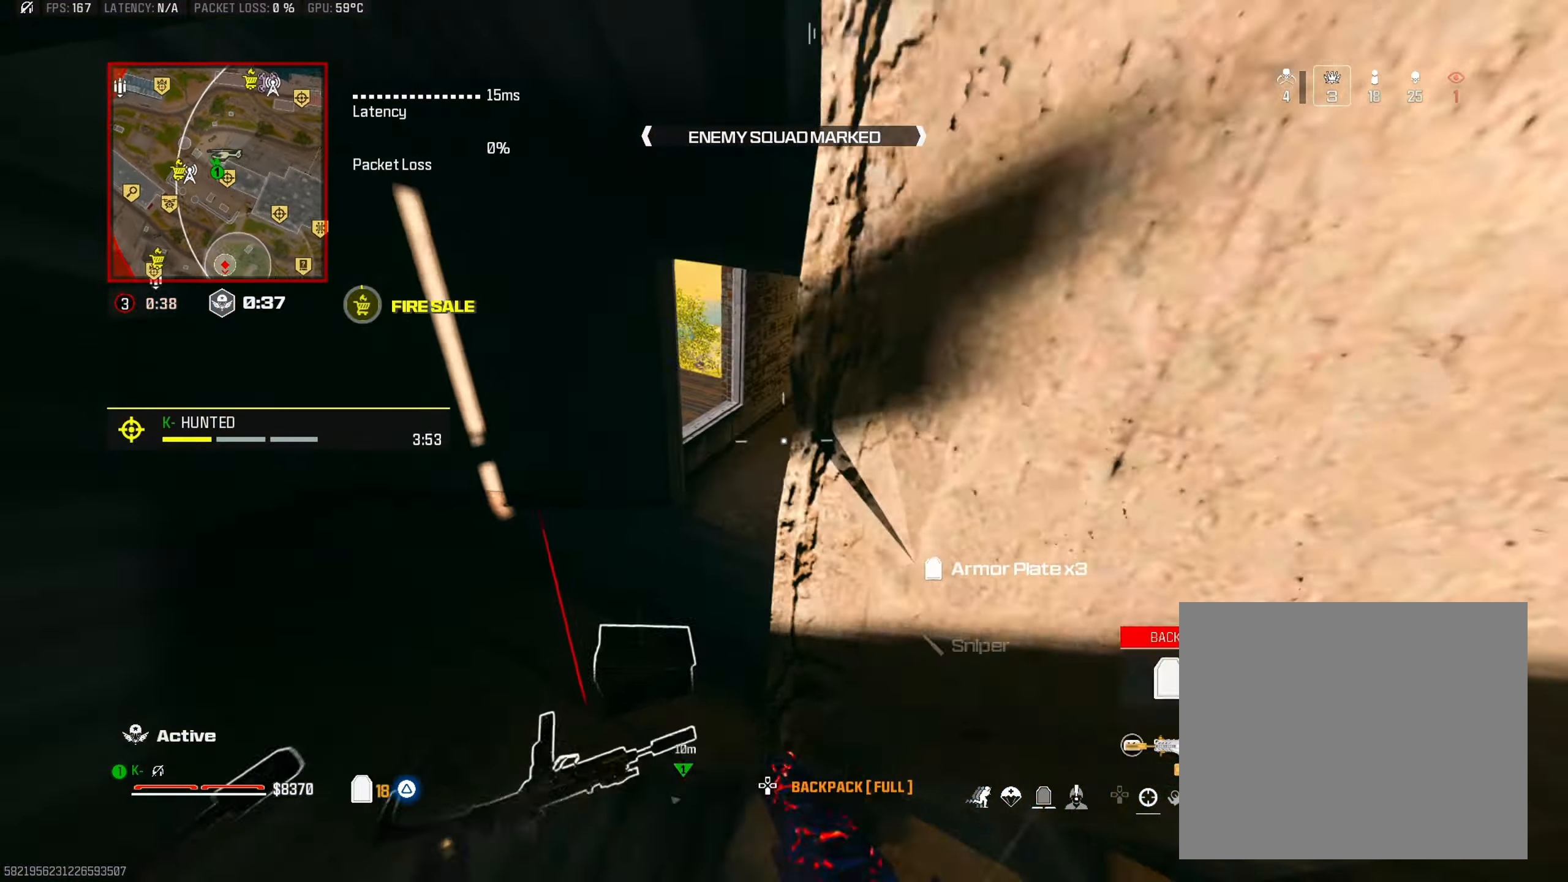
{"buttons": ["L3"], "left_stick": "up", "right_stick": "up-right", "events": [[83, "L2", "down"], [117, "left_stick", "up"], [133, "right_stick", "up-right"], [317, "CROSS", "down"], [350, "L2", "up"], [450, "CROSS", "up"], [484, "L3", "down"]]}
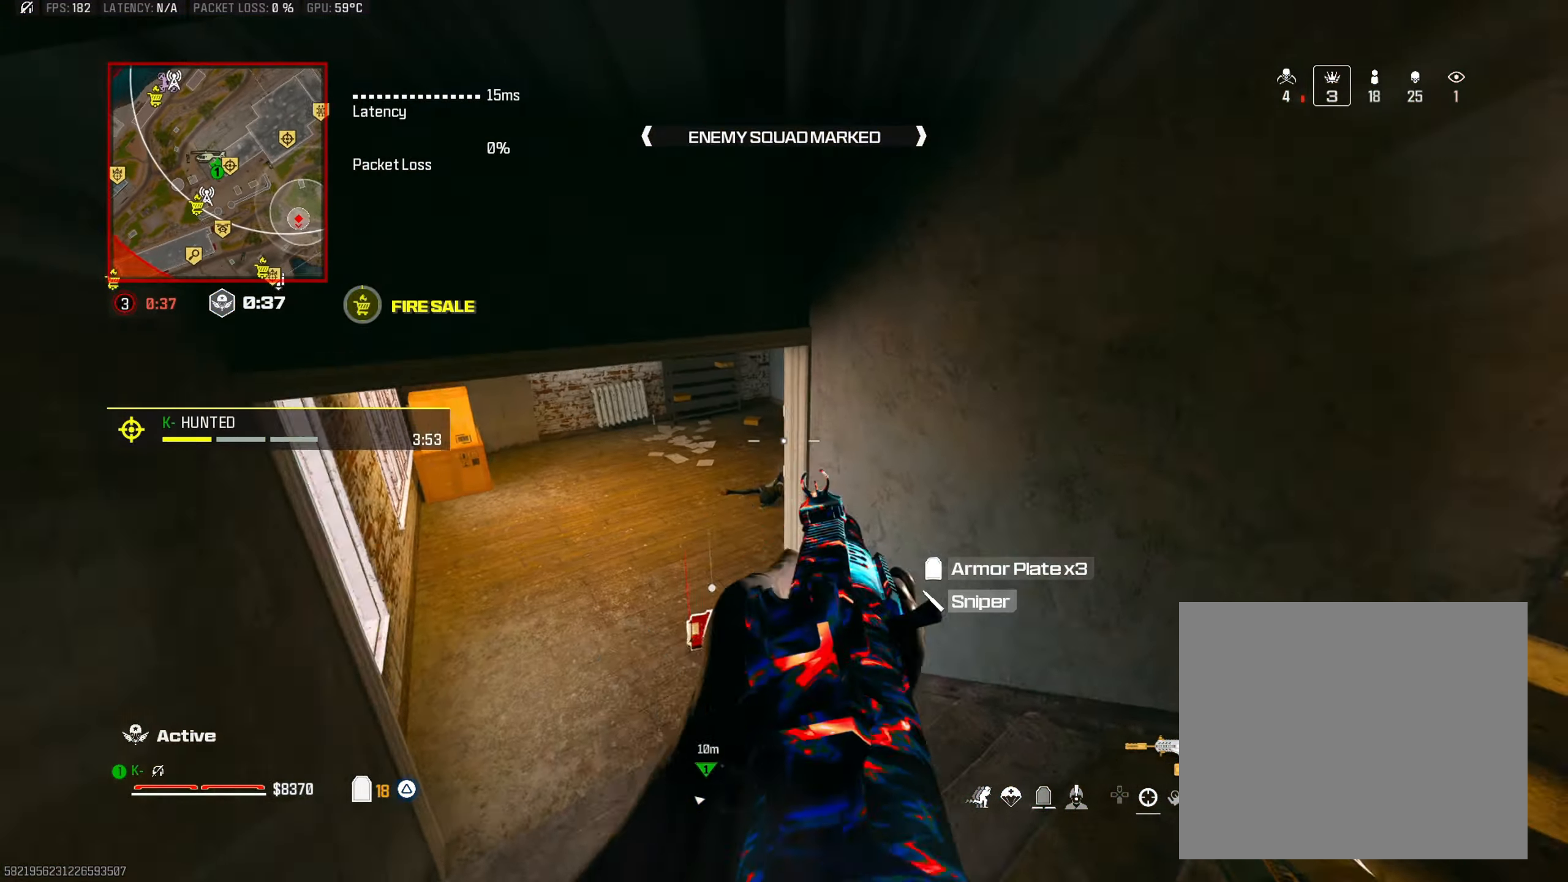
{"buttons": ["L2"], "left_stick": "left", "right_stick": "center", "events": [[34, "right_stick", "up"], [134, "L3", "up"], [150, "left_stick", "up-left"], [167, "right_stick", "center"], [267, "right_stick", "right"], [384, "left_stick", "left"], [434, "L2", "down"], [451, "right_stick", "center"]]}
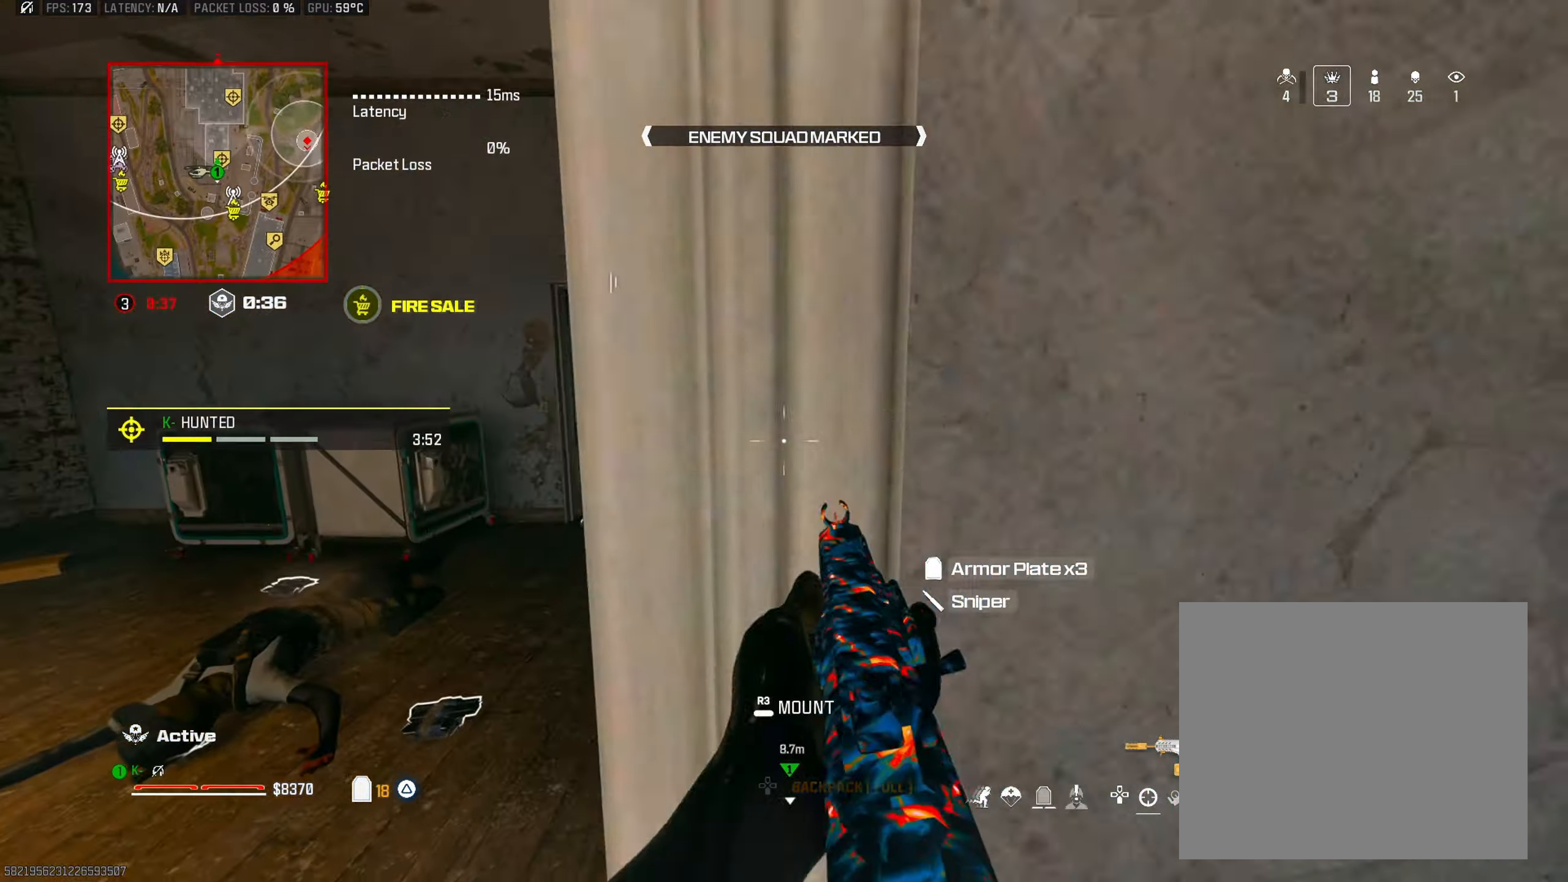
{"buttons": [], "left_stick": "up-right", "right_stick": "right", "events": [[17, "right_stick", "up-left"], [33, "L2", "up"], [117, "right_stick", "center"], [150, "L2", "down"], [233, "left_stick", "center"], [267, "L2", "up"], [300, "TRIANGLE", "down"], [300, "left_stick", "right"], [317, "right_stick", "up-right"], [400, "TRIANGLE", "up"], [434, "right_stick", "right"], [467, "left_stick", "up-right"]]}
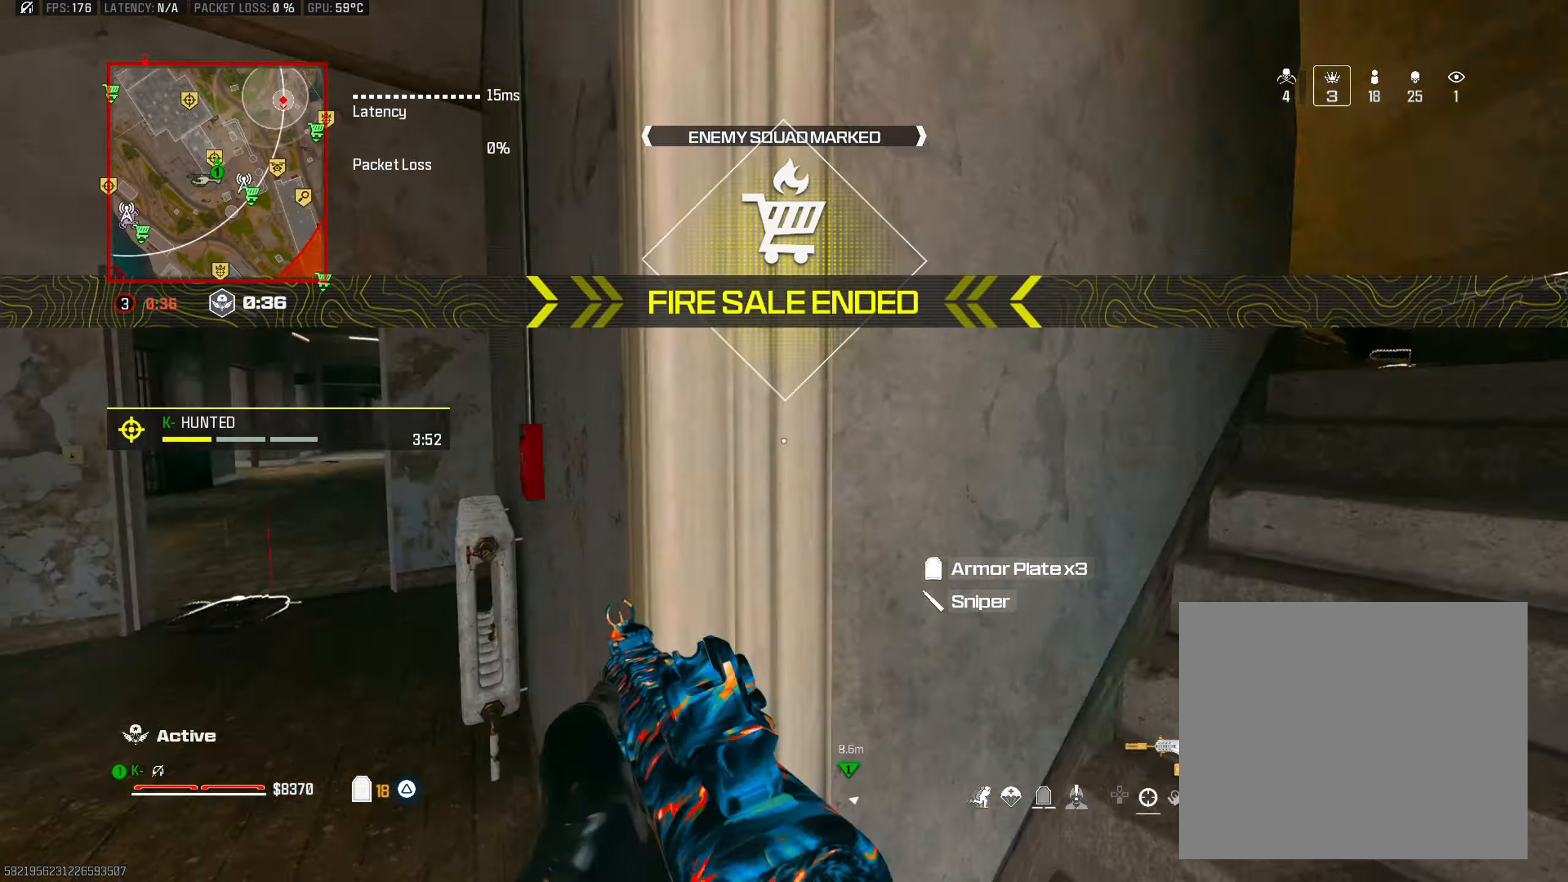
{"buttons": [], "left_stick": "up-left", "right_stick": "center", "events": [[50, "L3", "down"], [150, "L3", "up"], [184, "right_stick", "left"], [267, "left_stick", "down-left"], [451, "left_stick", "up-left"], [484, "right_stick", "center"]]}
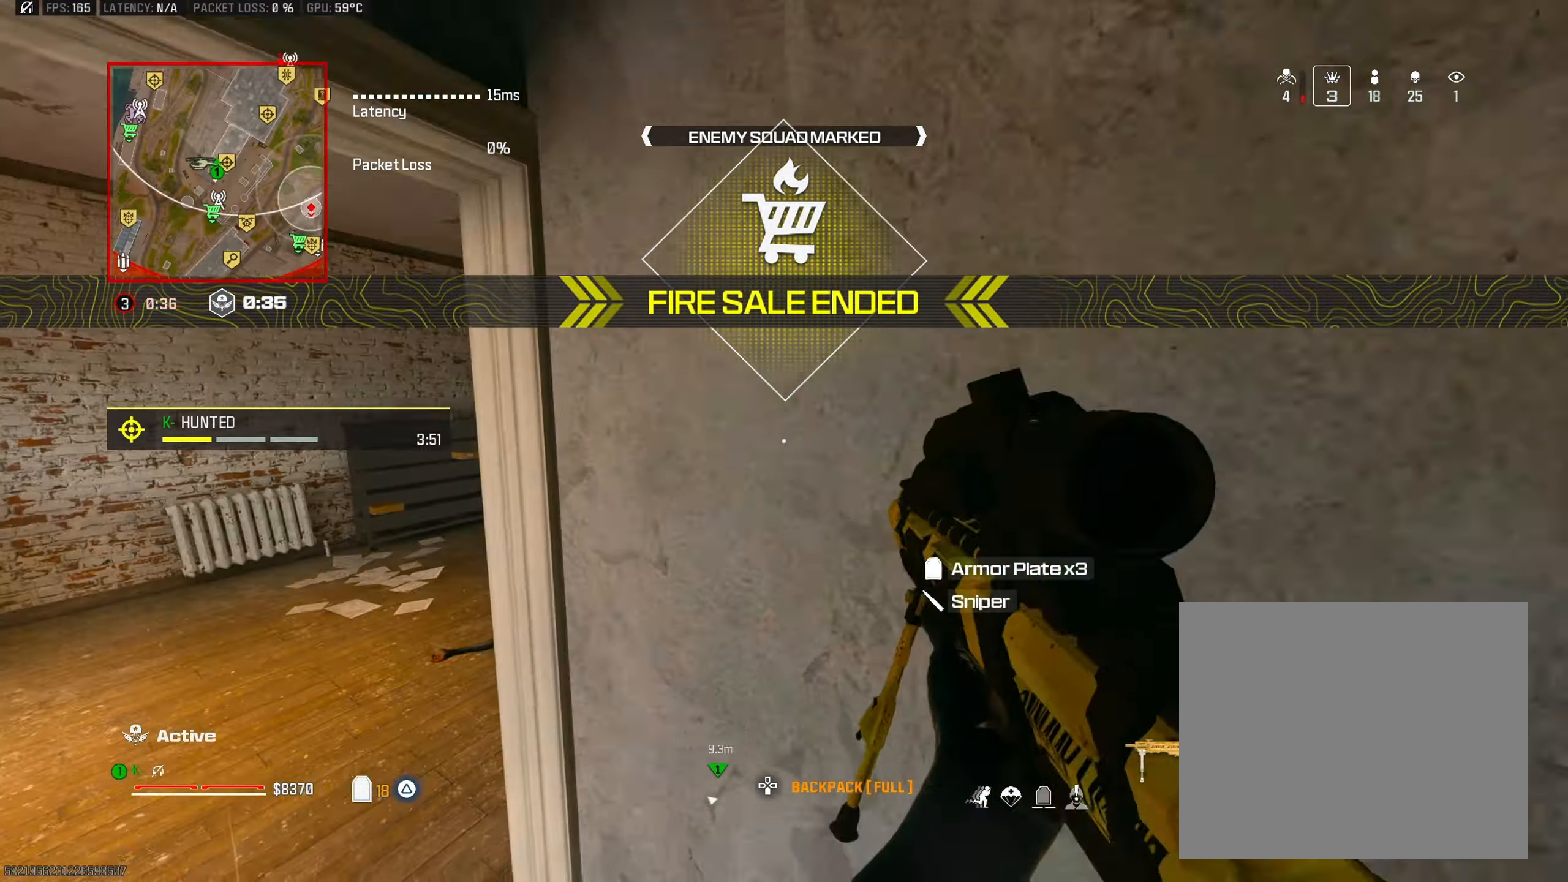
{"buttons": [], "left_stick": "up-left", "right_stick": "center", "events": [[33, "right_stick", "right"], [100, "left_stick", "left"], [183, "right_stick", "center"], [467, "left_stick", "up-left"]]}
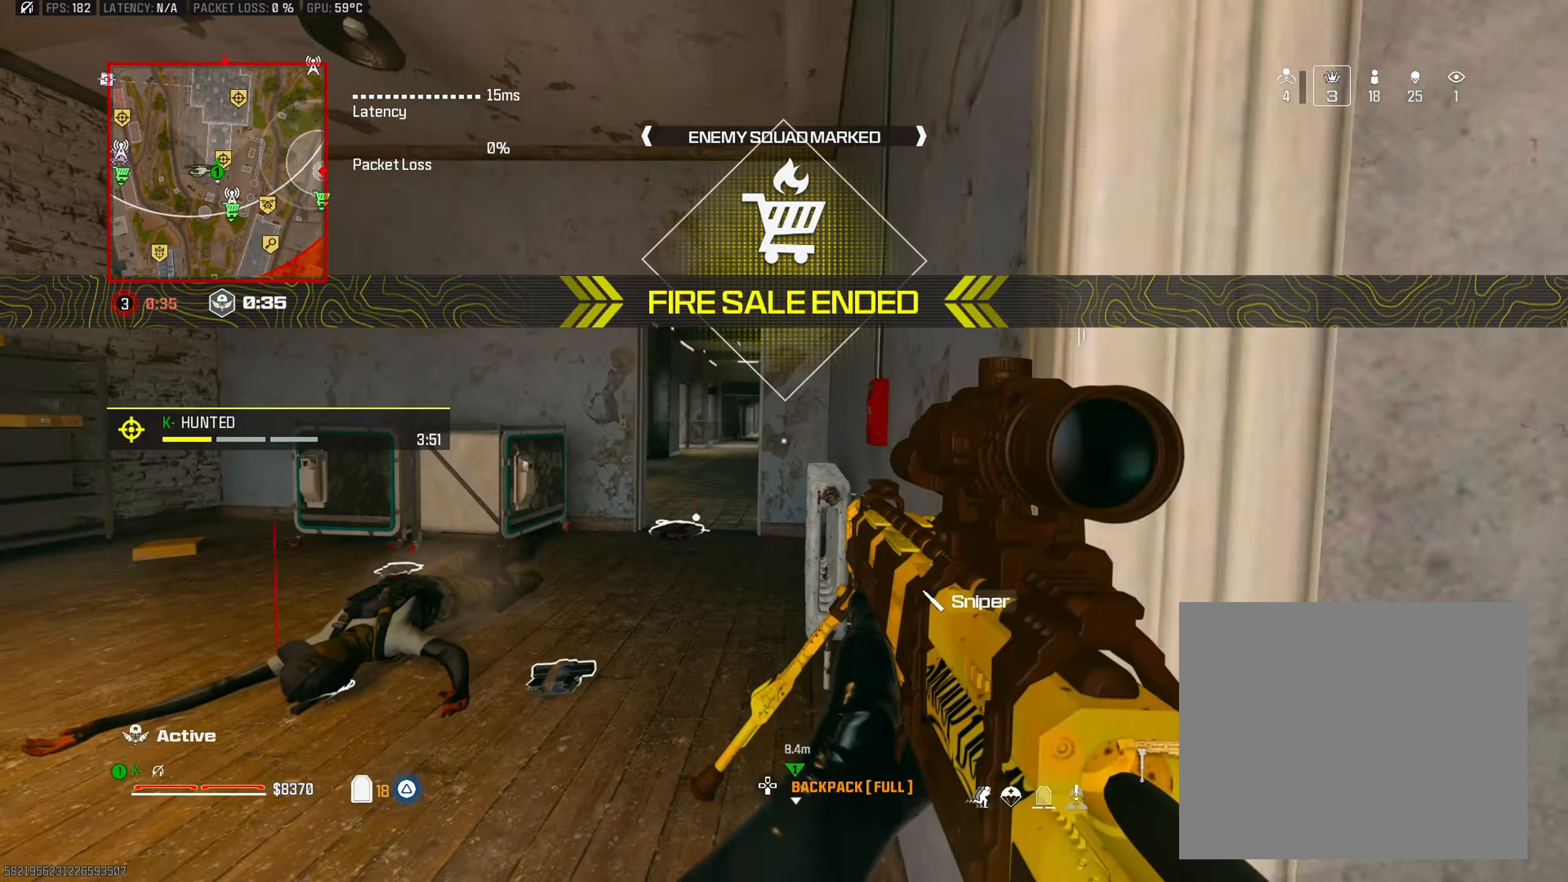
{"buttons": [], "left_stick": "center", "right_stick": "center", "events": [[251, "left_stick", "left"], [351, "L2", "down"], [401, "left_stick", "center"], [467, "L2", "up"]]}
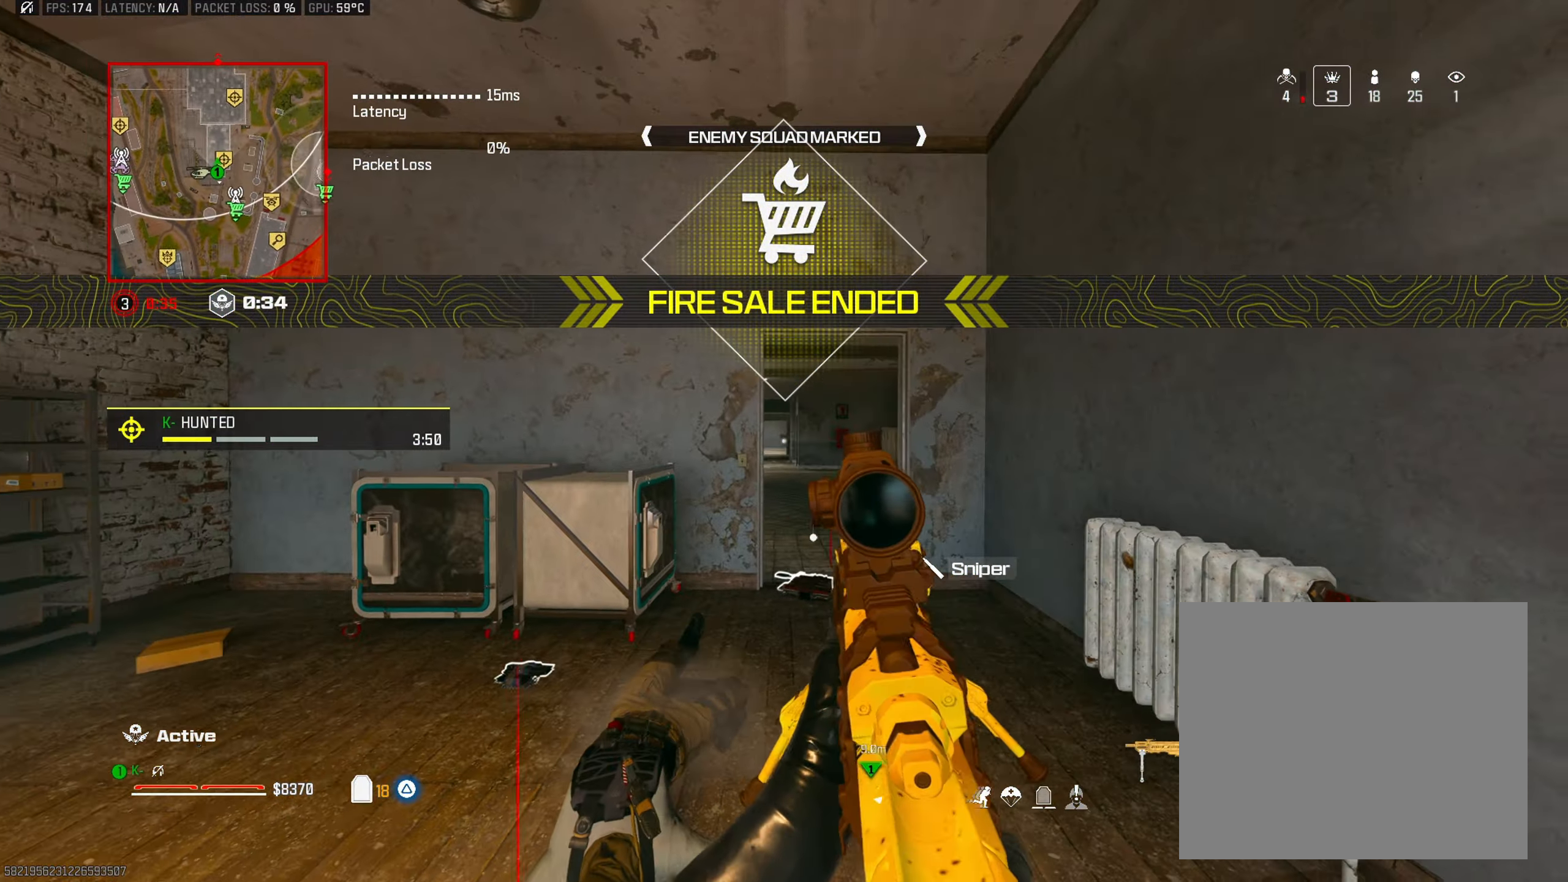
{"buttons": ["L3"], "left_stick": "up", "right_stick": "center", "events": [[17, "left_stick", "down-right"], [217, "right_stick", "right"], [367, "TRIANGLE", "down"], [367, "left_stick", "up-right"], [434, "L3", "down"], [467, "left_stick", "up"], [467, "right_stick", "center"], [484, "TRIANGLE", "up"]]}
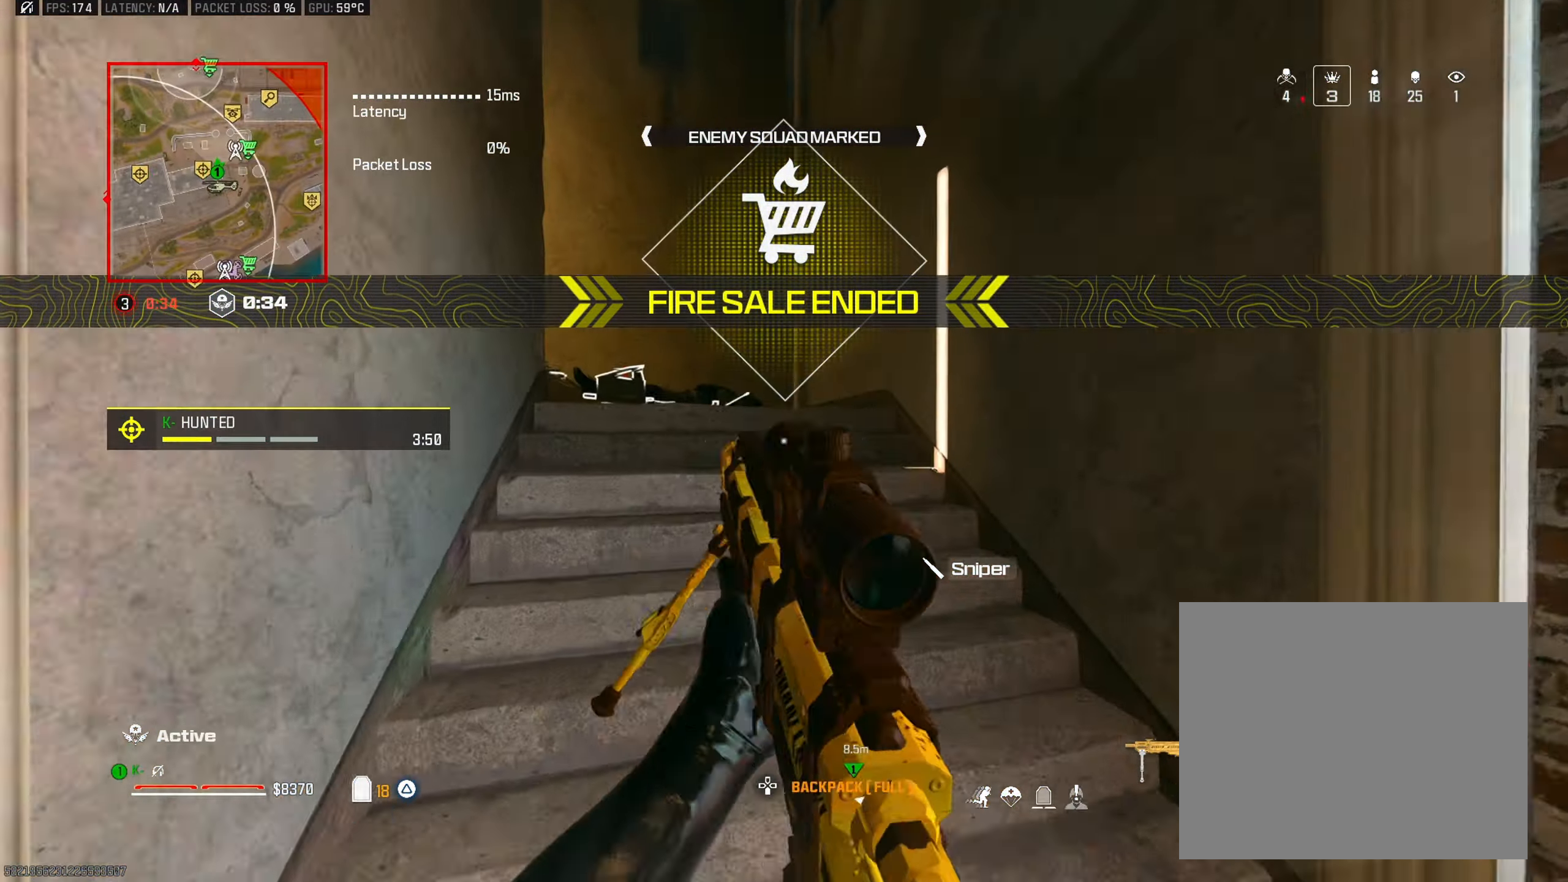
{"buttons": [], "left_stick": "up", "right_stick": "left", "events": [[17, "right_stick", "left"], [50, "L3", "up"], [201, "right_stick", "up-right"], [334, "right_stick", "center"], [351, "TRIANGLE", "down"], [451, "TRIANGLE", "up"], [467, "right_stick", "left"]]}
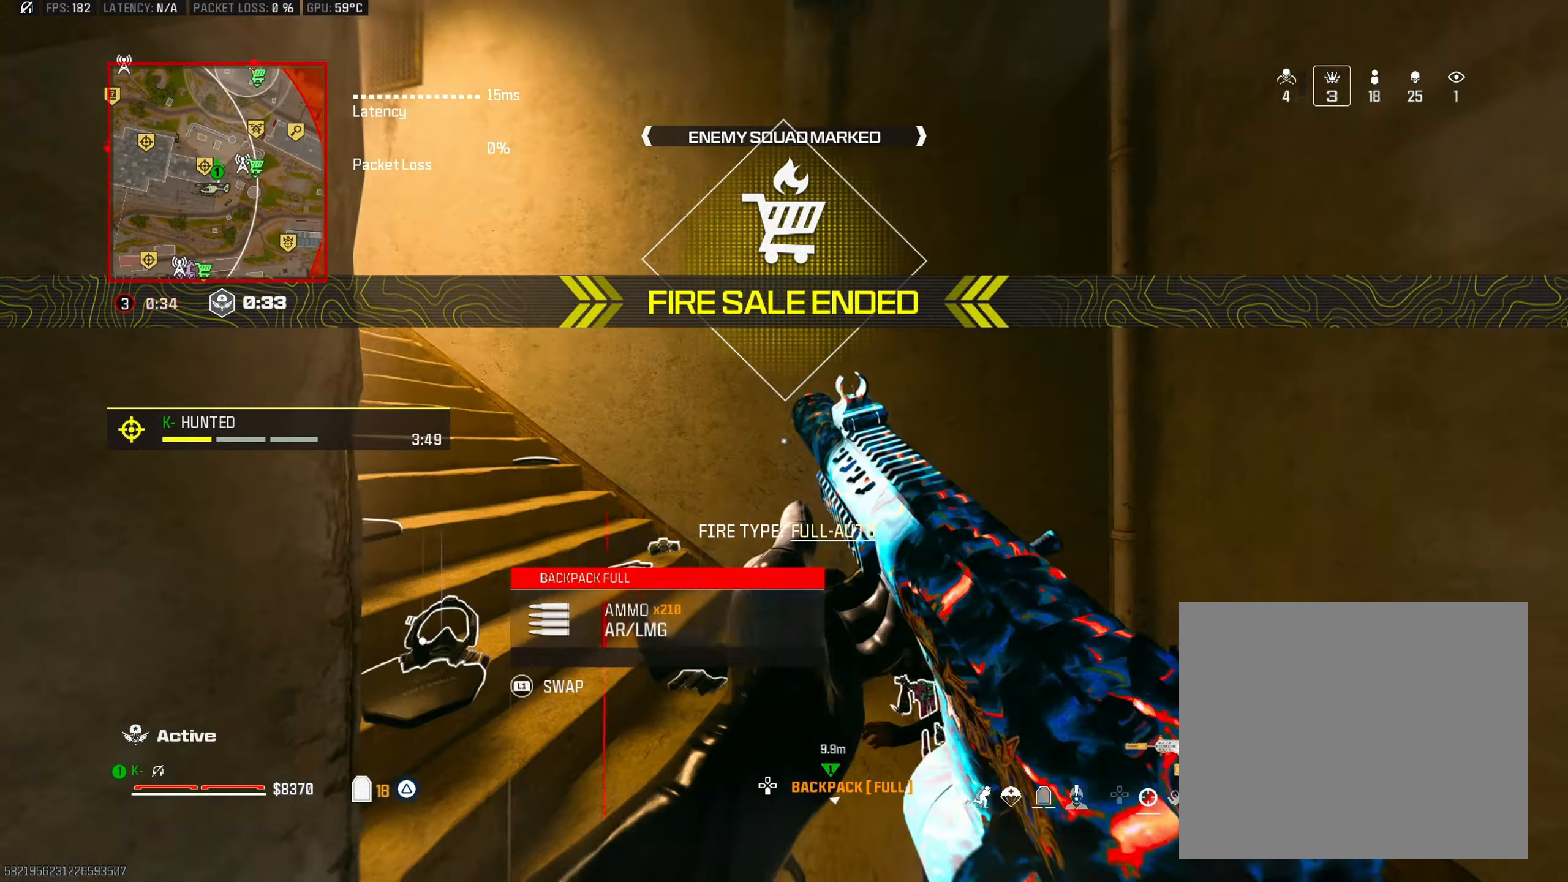
{"buttons": [], "left_stick": "up", "right_stick": "down-right", "events": [[17, "TRIANGLE", "down"], [117, "TRIANGLE", "up"], [200, "TRIANGLE", "down"], [200, "right_stick", "center"], [283, "TRIANGLE", "up"], [350, "TRIANGLE", "down"], [434, "TRIANGLE", "up"], [500, "right_stick", "down-right"]]}
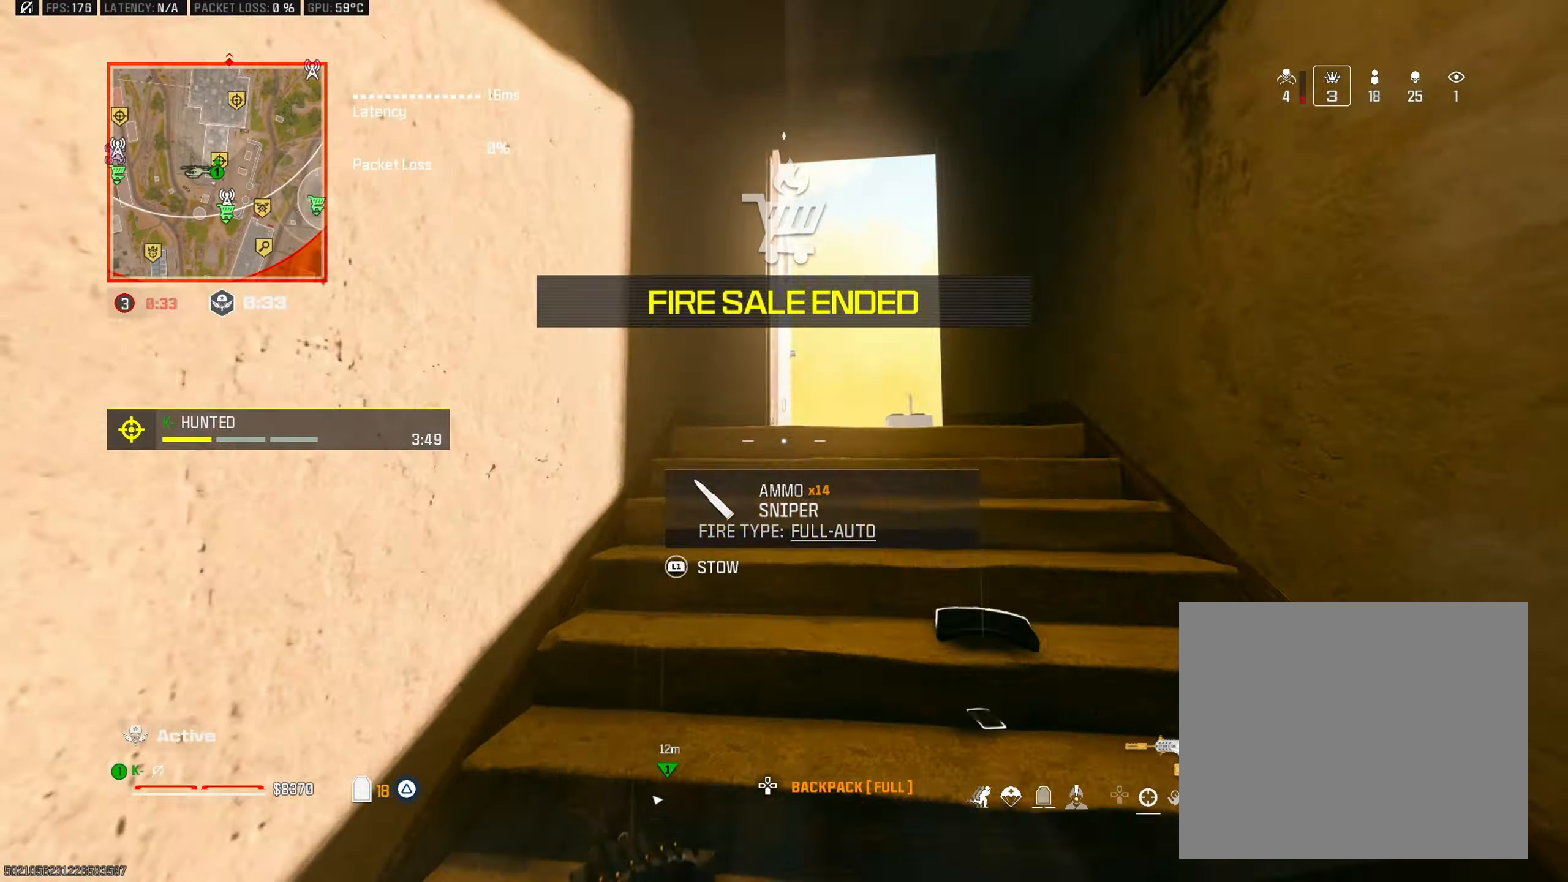
{"buttons": [], "left_stick": "up", "right_stick": "center", "events": [[150, "TRIANGLE", "down"], [150, "right_stick", "center"], [251, "TRIANGLE", "up"], [317, "TRIANGLE", "down"], [334, "right_stick", "right"], [384, "right_stick", "center"], [417, "TRIANGLE", "up"]]}
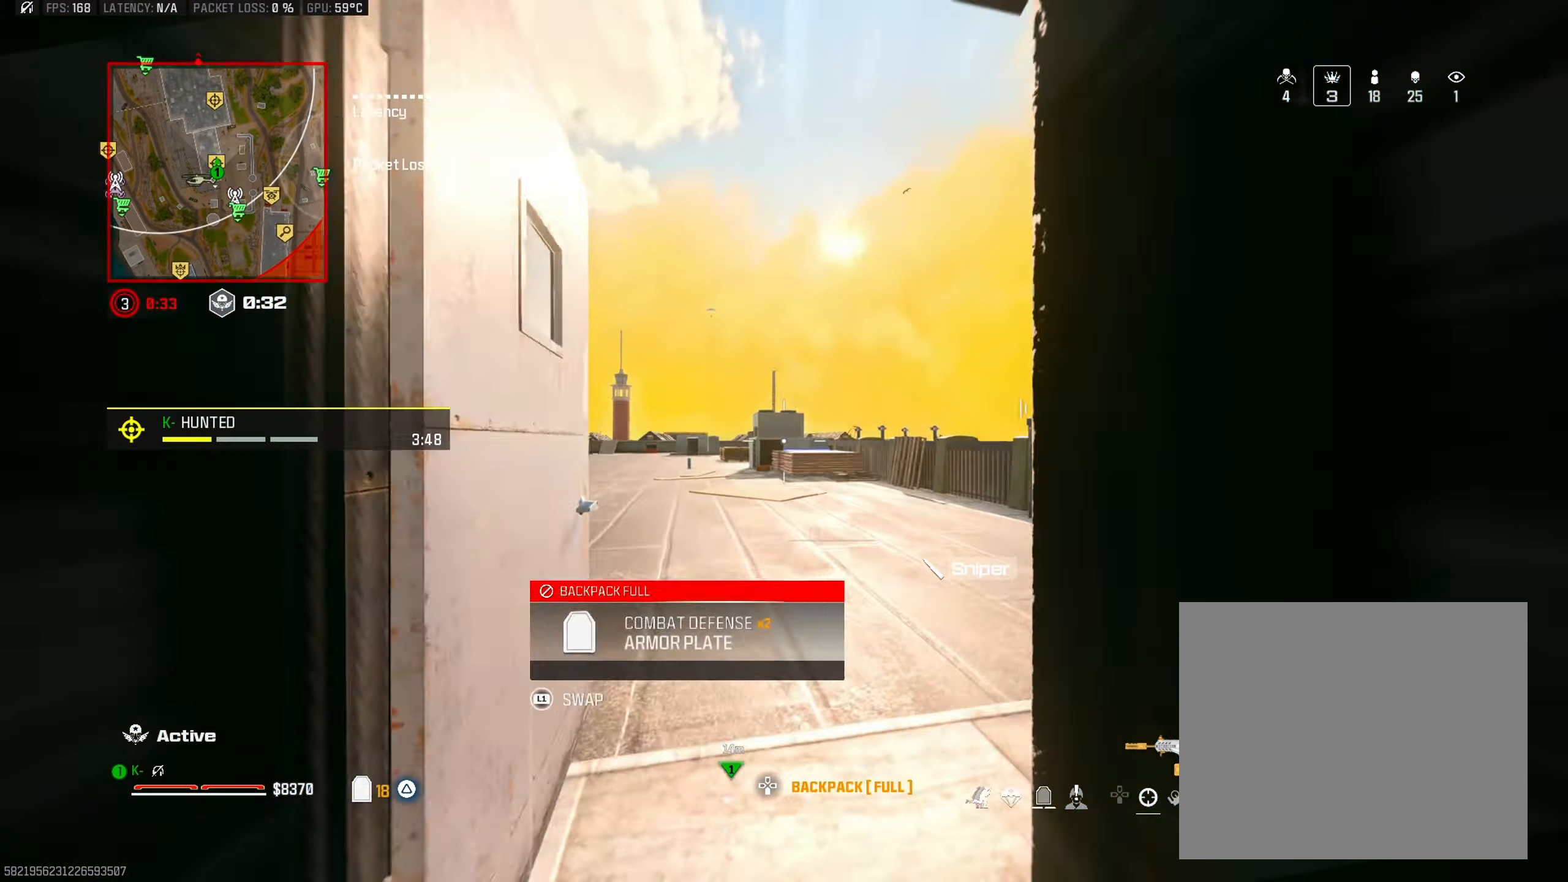
{"buttons": [], "left_stick": "up-right", "right_stick": "center", "events": [[83, "right_stick", "right"], [117, "CIRCLE", "down"], [183, "right_stick", "center"], [233, "CIRCLE", "up"], [317, "right_stick", "left"], [333, "L1", "down"], [350, "left_stick", "up-right"], [400, "CROSS", "down"], [434, "L1", "up"], [450, "right_stick", "center"], [500, "CROSS", "up"]]}
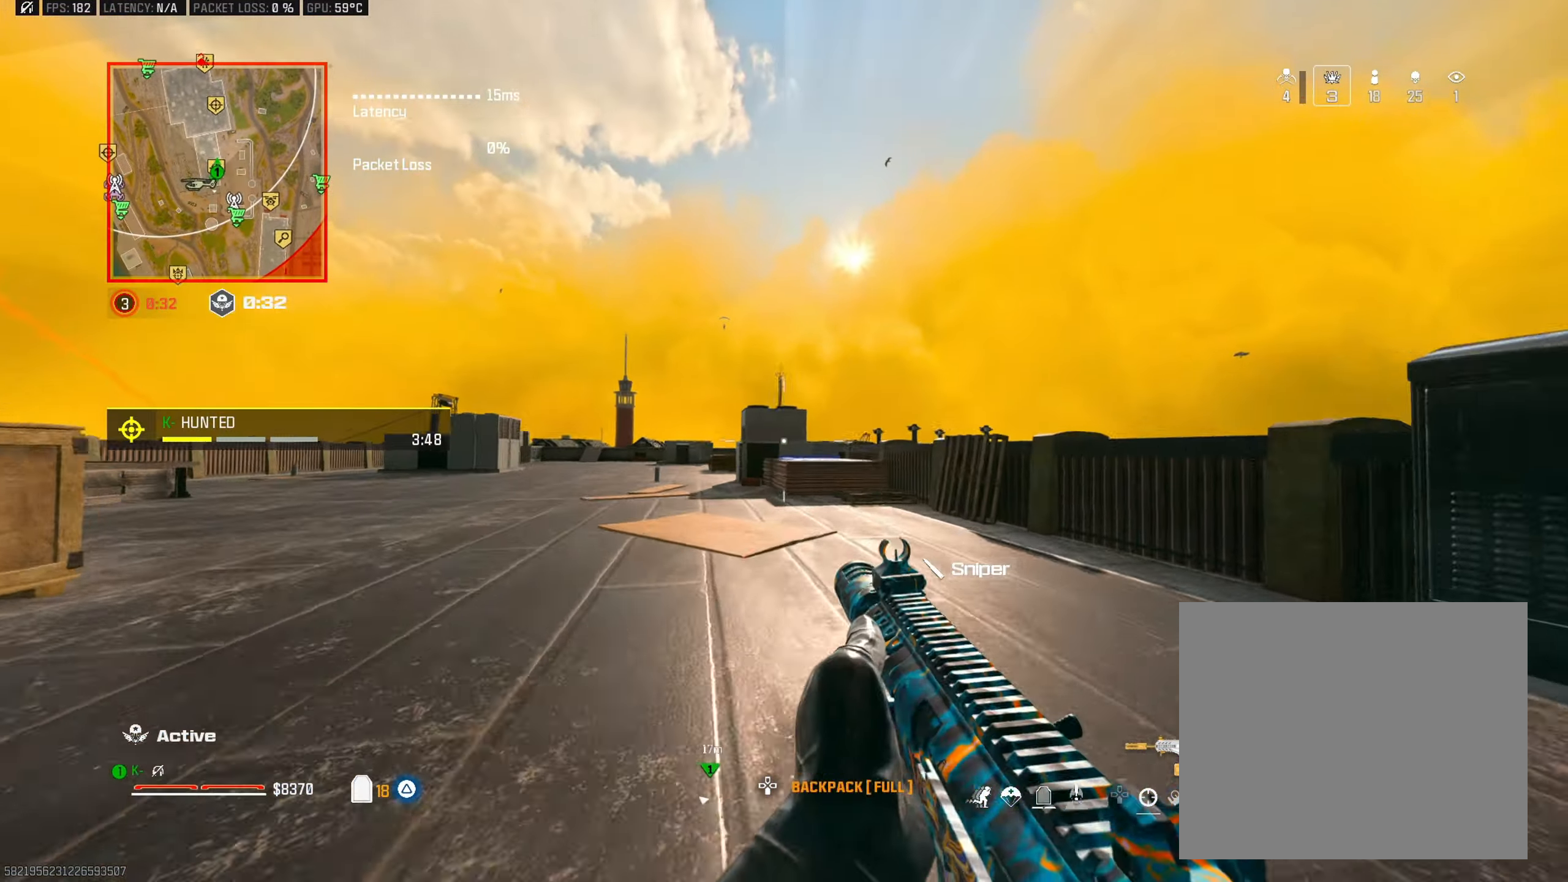
{"buttons": ["CIRCLE"], "left_stick": "up", "right_stick": "center", "events": [[201, "left_stick", "up"], [401, "CIRCLE", "down"]]}
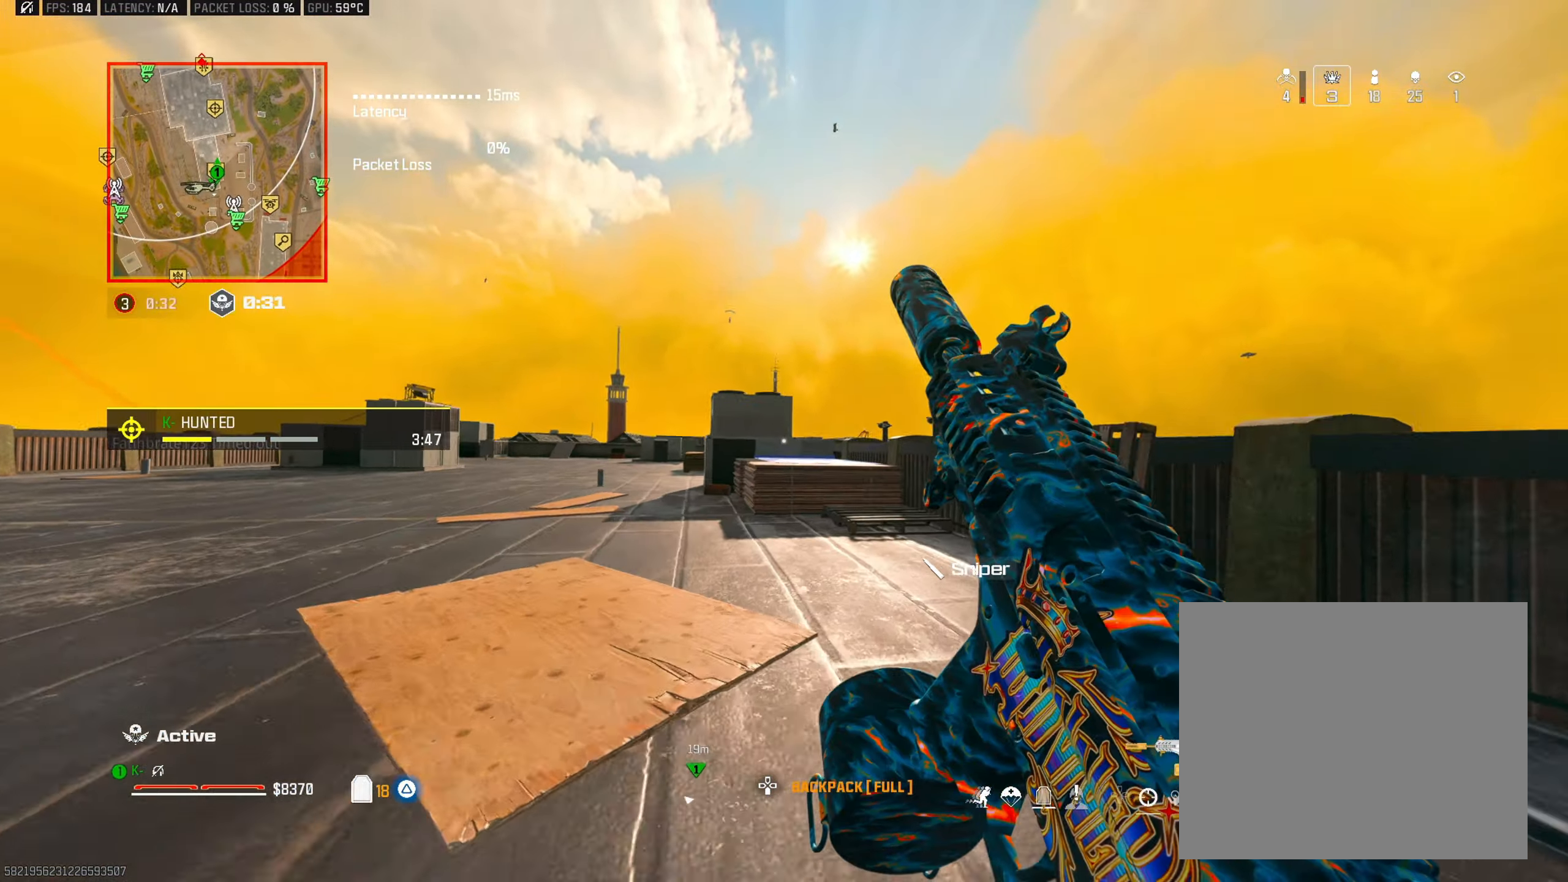
{"buttons": [], "left_stick": "up-left", "right_stick": "center", "events": [[17, "CIRCLE", "up"], [100, "CROSS", "down"], [133, "left_stick", "up-left"], [167, "right_stick", "left"], [217, "CROSS", "up"], [267, "right_stick", "center"]]}
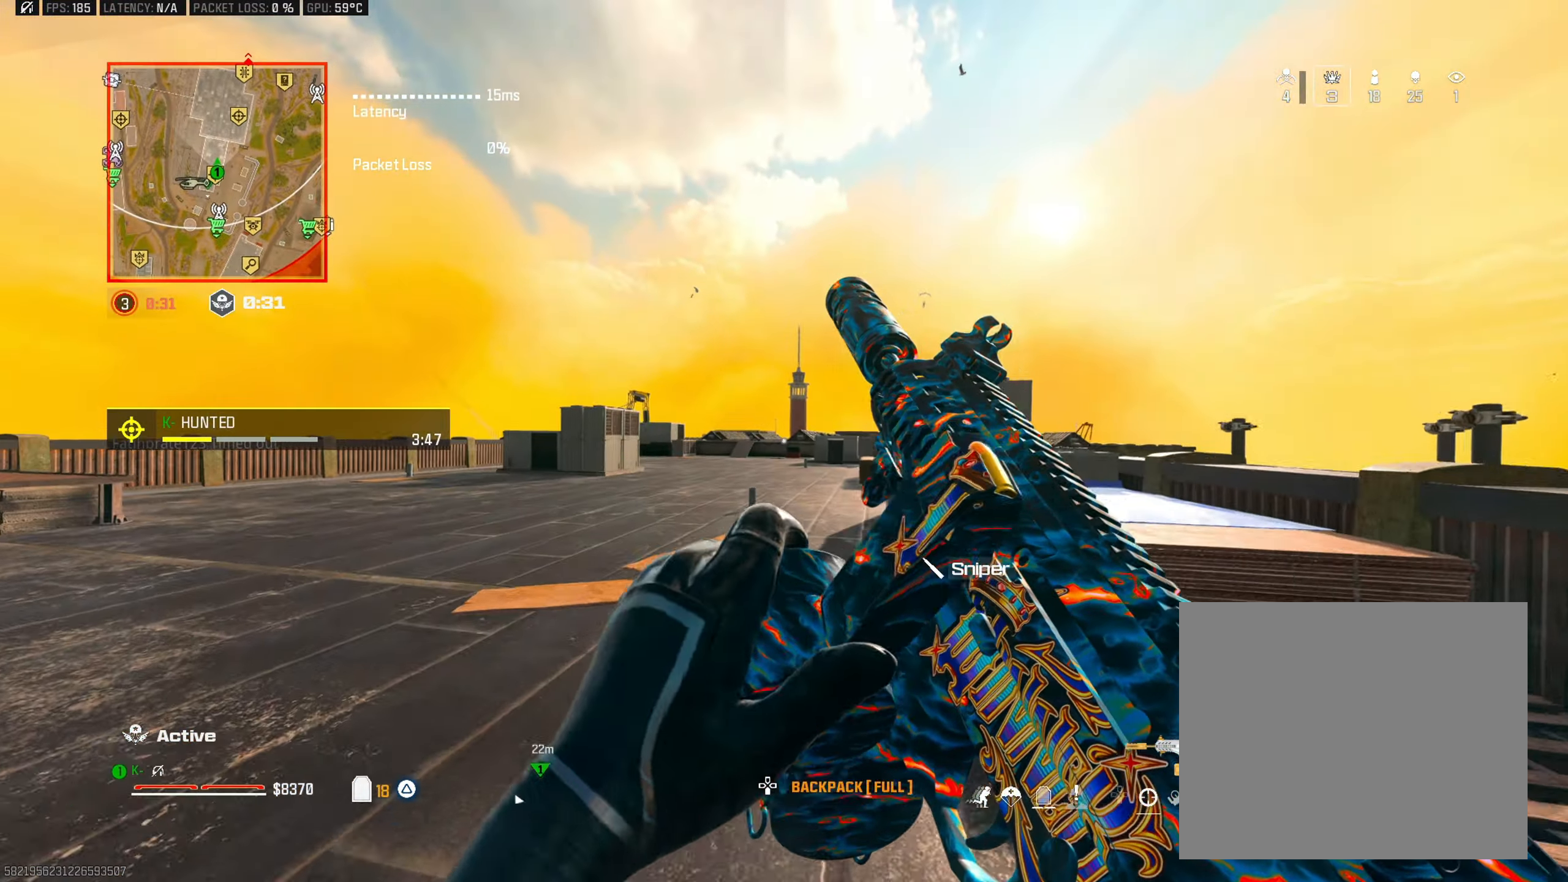
{"buttons": ["CIRCLE"], "left_stick": "up", "right_stick": "center", "events": [[100, "left_stick", "up"], [117, "right_stick", "down-right"], [251, "right_stick", "center"], [501, "CIRCLE", "down"]]}
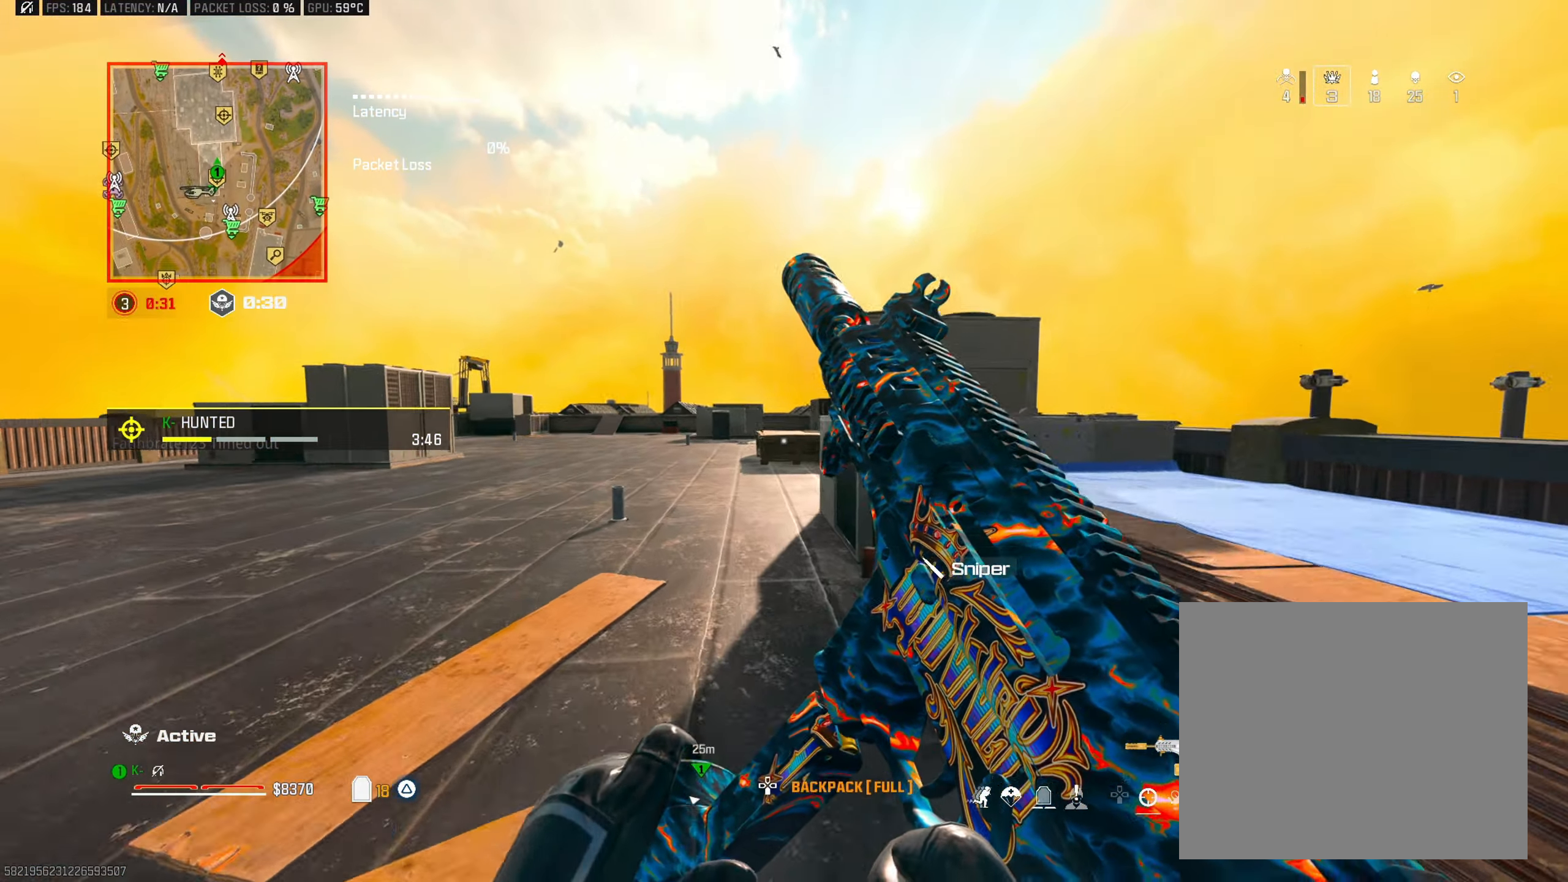
{"buttons": ["TRIANGLE", "L3"], "left_stick": "up", "right_stick": "center", "events": [[117, "CIRCLE", "up"], [183, "left_stick", "center"], [300, "CROSS", "down"], [367, "left_stick", "up"], [400, "CROSS", "up"], [450, "L3", "down"], [500, "TRIANGLE", "down"]]}
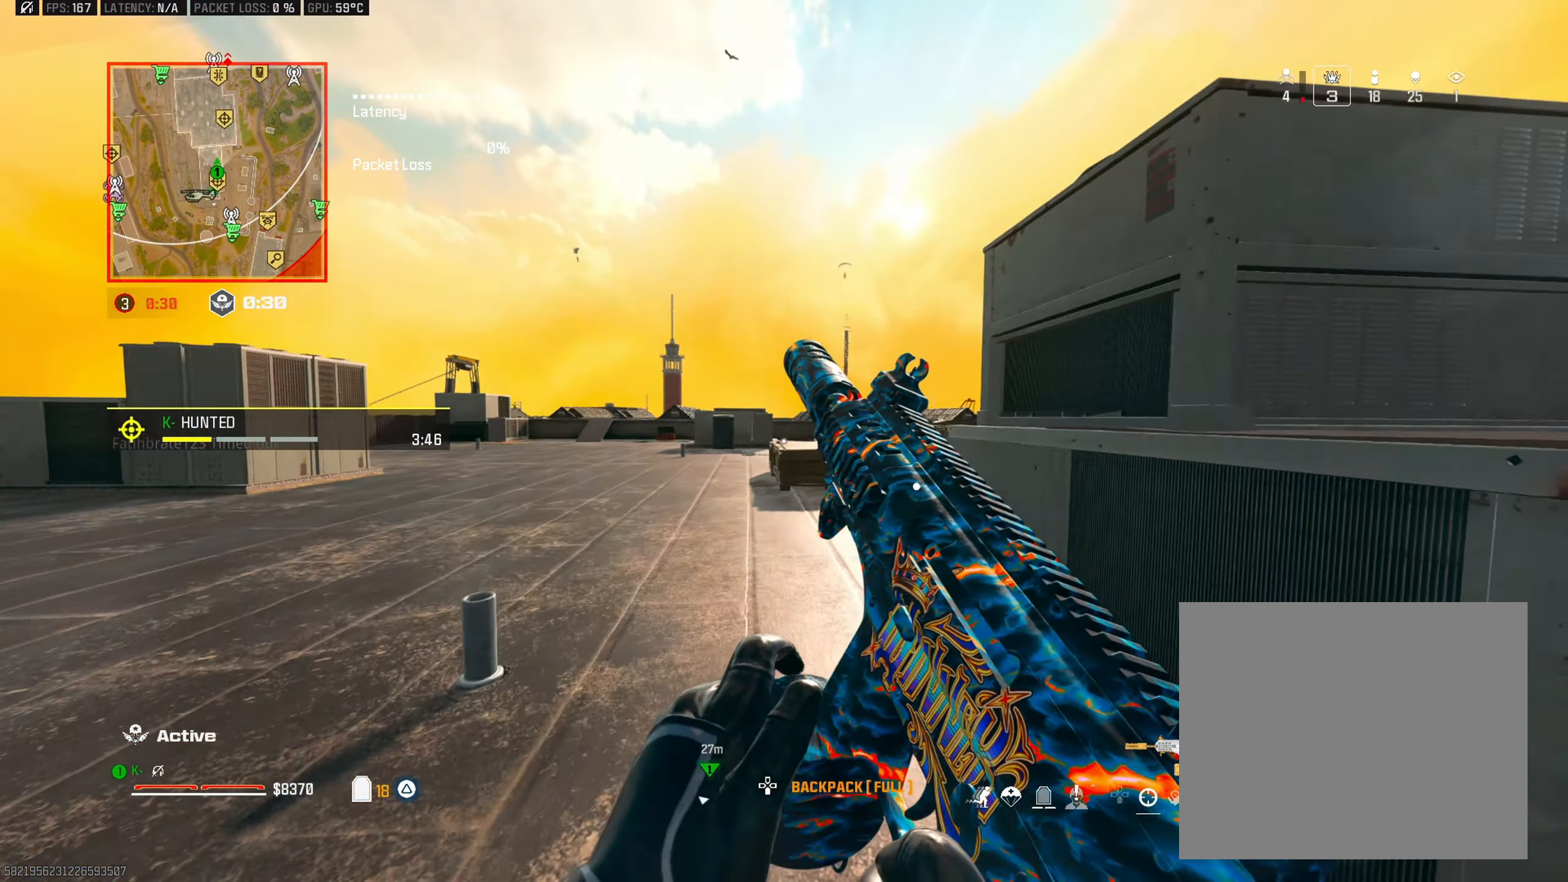
{"buttons": ["TRIANGLE"], "left_stick": "up", "right_stick": "center", "events": [[67, "L3", "up"], [100, "TRIANGLE", "up"], [451, "TRIANGLE", "down"]]}
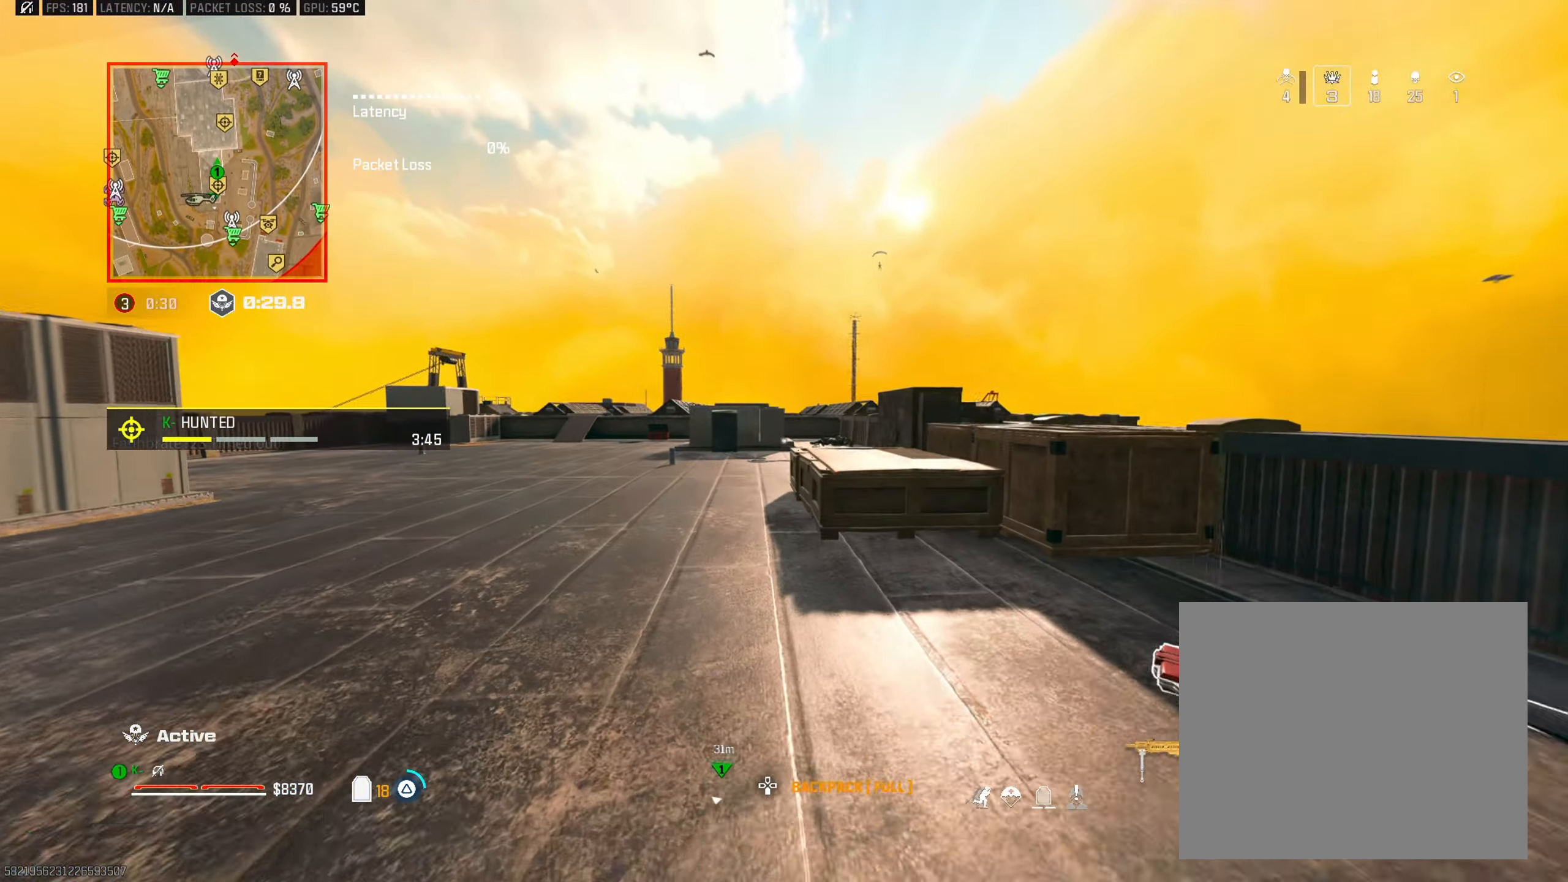
{"buttons": [], "left_stick": "up", "right_stick": "center", "events": [[33, "TRIANGLE", "up"], [100, "TRIANGLE", "down"], [183, "TRIANGLE", "up"], [283, "TRIANGLE", "down"], [350, "TRIANGLE", "up"], [417, "TRIANGLE", "down"], [484, "TRIANGLE", "up"]]}
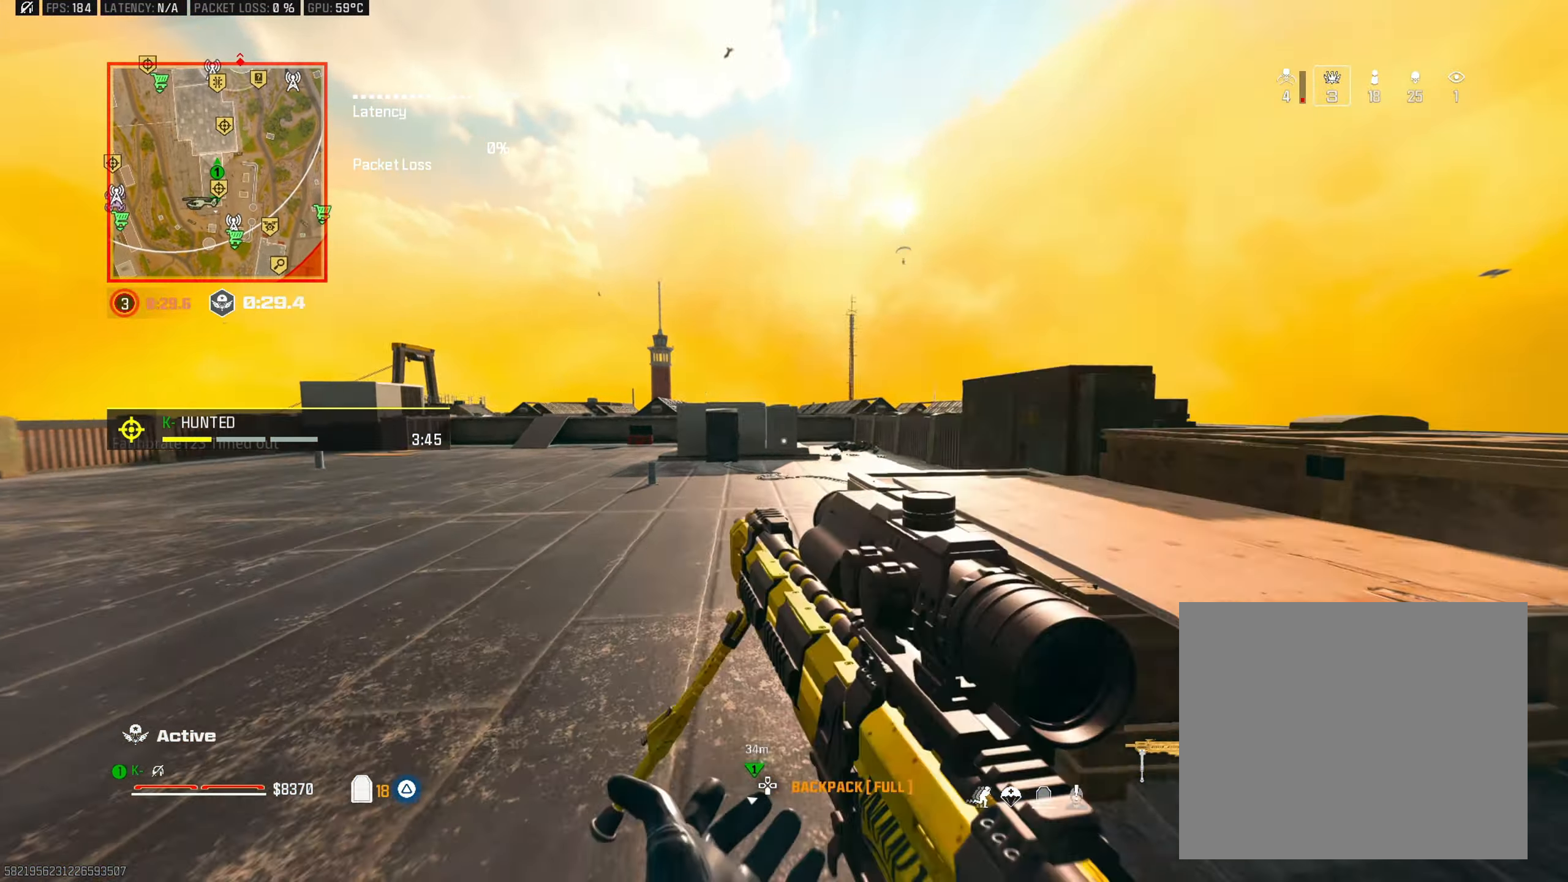
{"buttons": [], "left_stick": "up", "right_stick": "center", "events": [[67, "TRIANGLE", "down"], [150, "TRIANGLE", "up"], [234, "TRIANGLE", "down"], [317, "TRIANGLE", "up"], [401, "TRIANGLE", "down"], [417, "right_stick", "right"], [501, "TRIANGLE", "up"], [501, "right_stick", "center"]]}
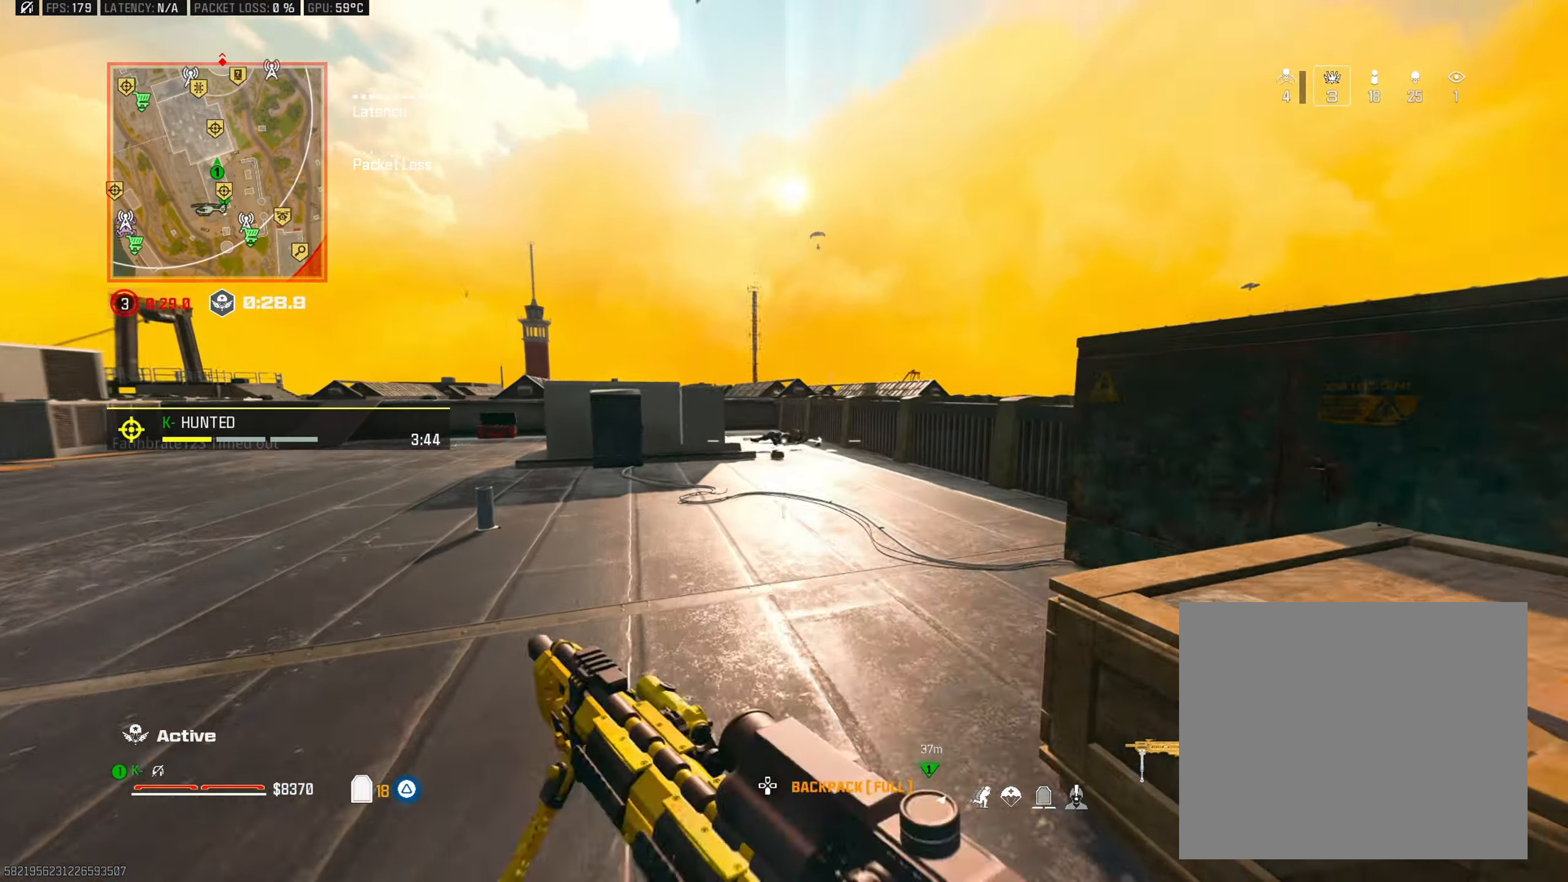
{"buttons": [], "left_stick": "up", "right_stick": "center", "events": [[83, "TRIANGLE", "down"], [100, "right_stick", "right"], [150, "right_stick", "center"], [167, "TRIANGLE", "up"], [350, "TRIANGLE", "down"], [450, "TRIANGLE", "up"]]}
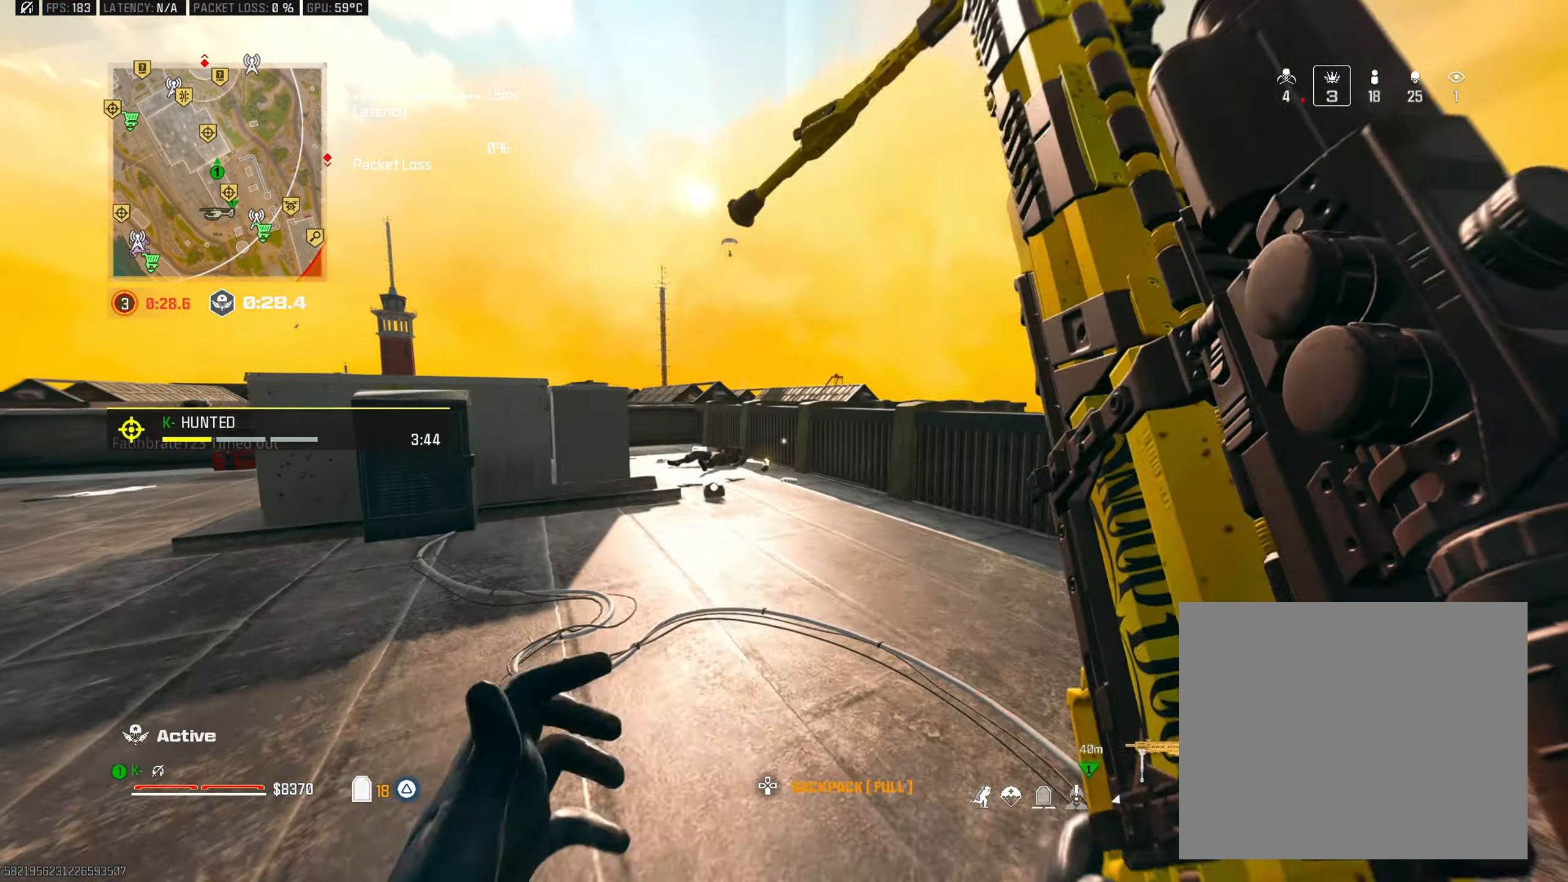
{"buttons": [], "left_stick": "up", "right_stick": "up", "events": [[33, "TRIANGLE", "down"], [133, "TRIANGLE", "up"], [250, "right_stick", "up"], [267, "CIRCLE", "down"], [367, "CIRCLE", "up"]]}
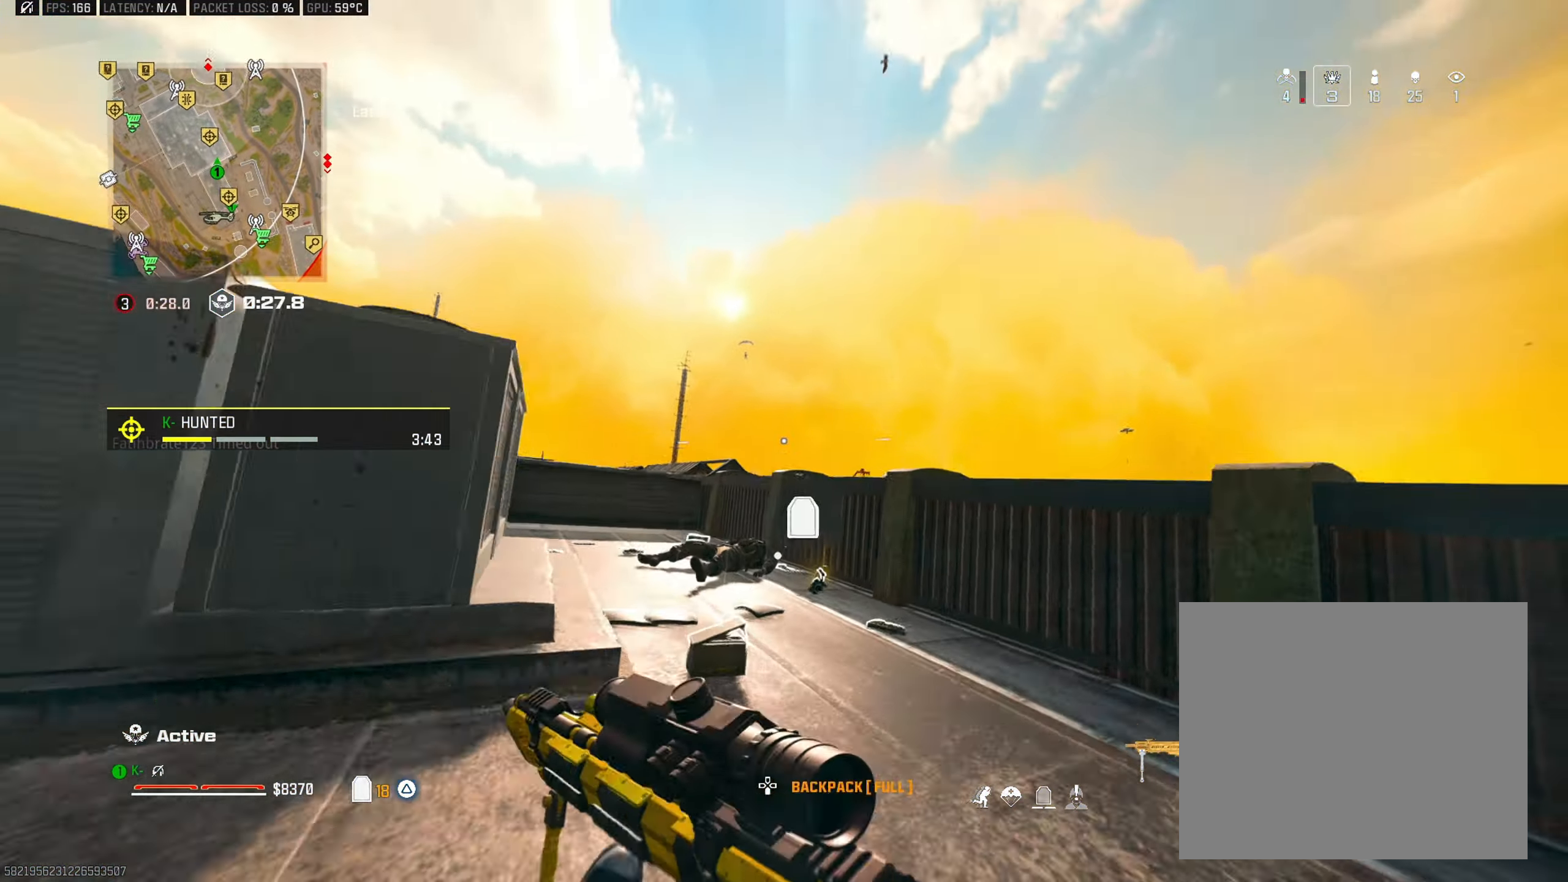
{"buttons": ["L2", "L3"], "left_stick": "center", "right_stick": "up-left", "events": [[17, "CROSS", "down"], [50, "L2", "down"], [117, "left_stick", "up-right"], [117, "right_stick", "center"], [134, "CROSS", "up"], [234, "left_stick", "center"], [267, "right_stick", "up-left"], [467, "L3", "down"]]}
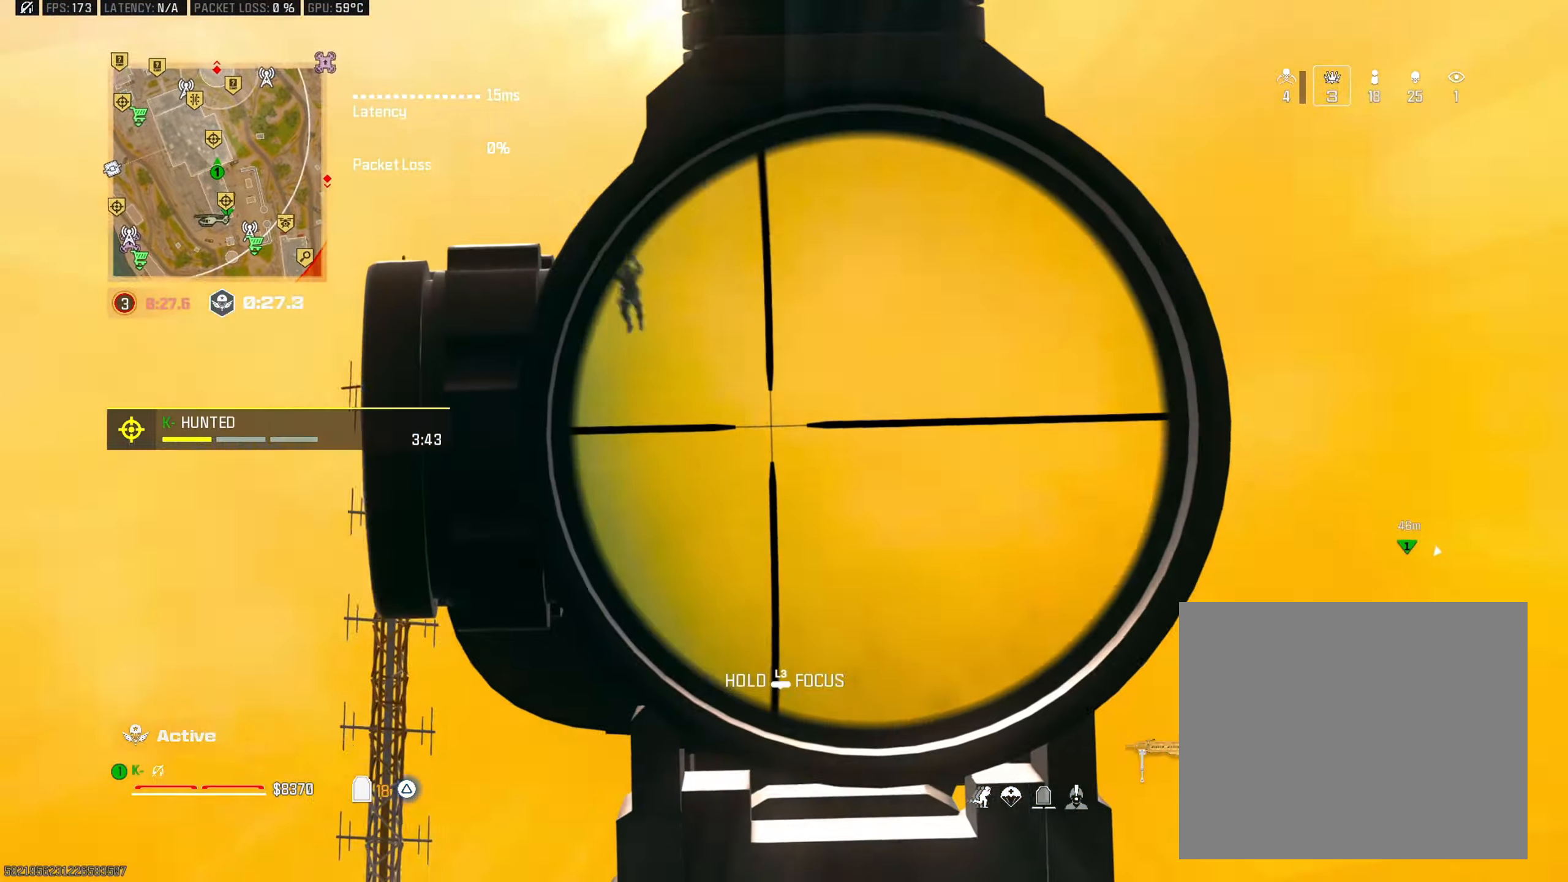
{"buttons": ["L2", "L3"], "left_stick": "center", "right_stick": "left", "events": [[267, "right_stick", "center"], [317, "right_stick", "down"], [483, "right_stick", "left"]]}
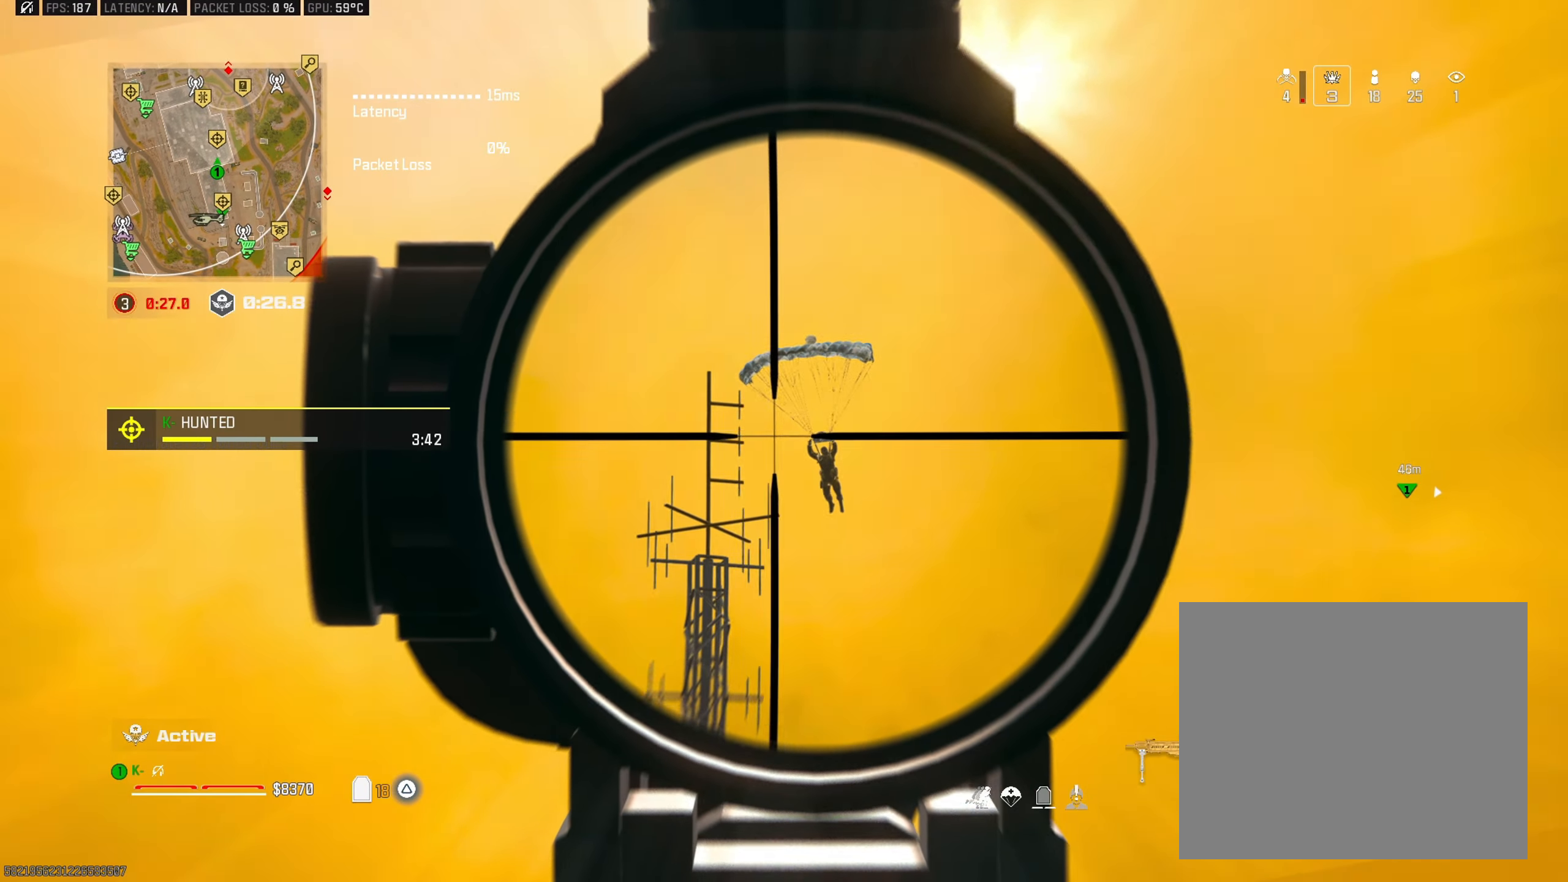
{"buttons": ["L2", "L3"], "left_stick": "center", "right_stick": "left", "events": [[150, "right_stick", "down-left"], [417, "right_stick", "left"]]}
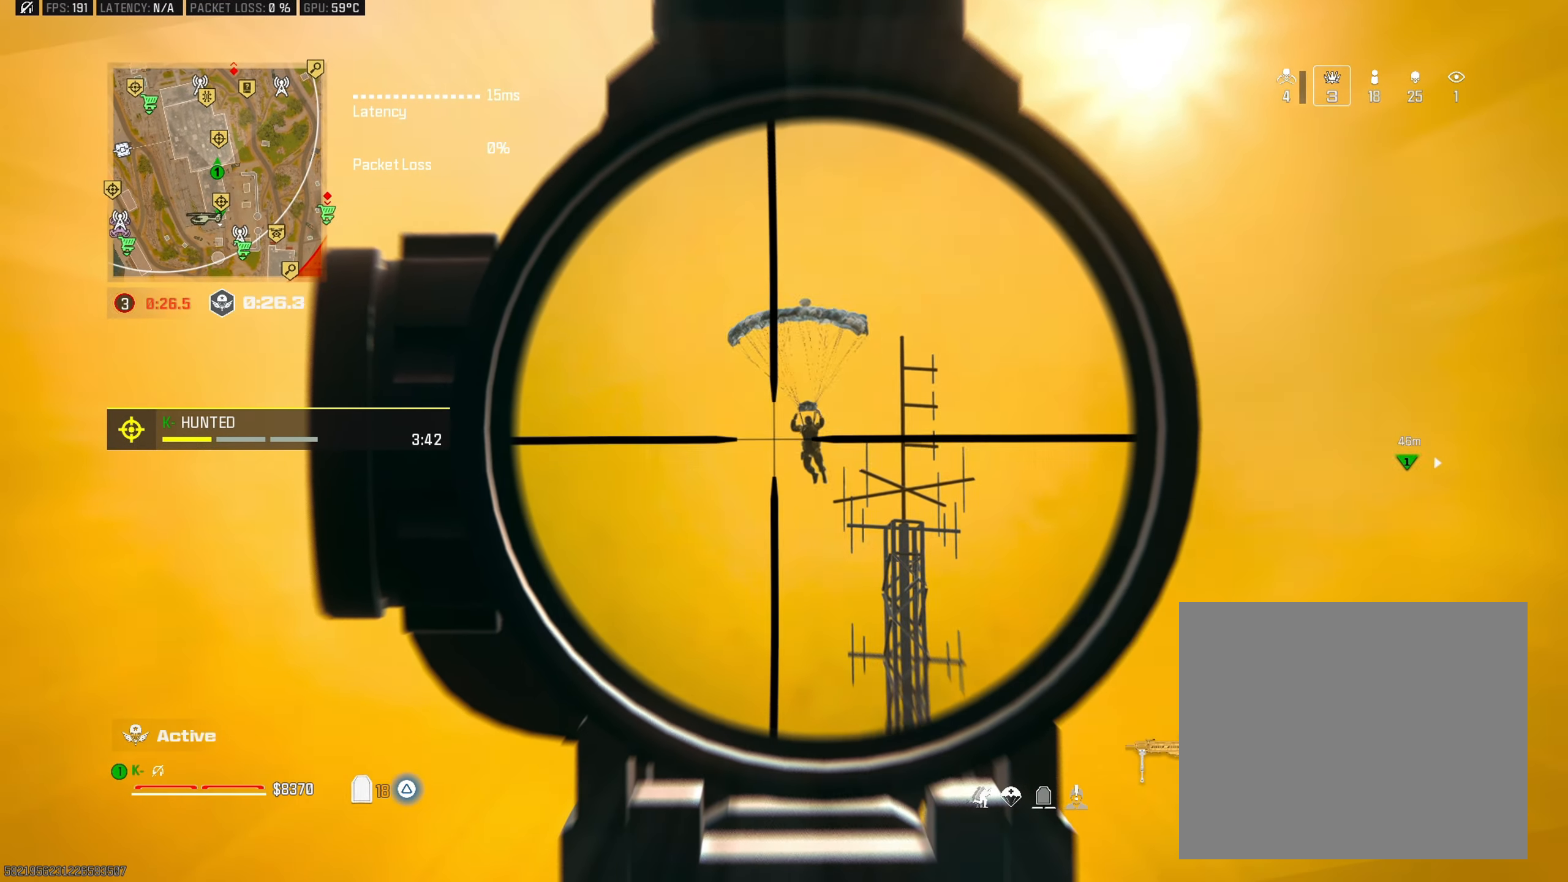
{"buttons": ["L2", "R2", "L3"], "left_stick": "center", "right_stick": "left", "events": [[467, "R2", "down"]]}
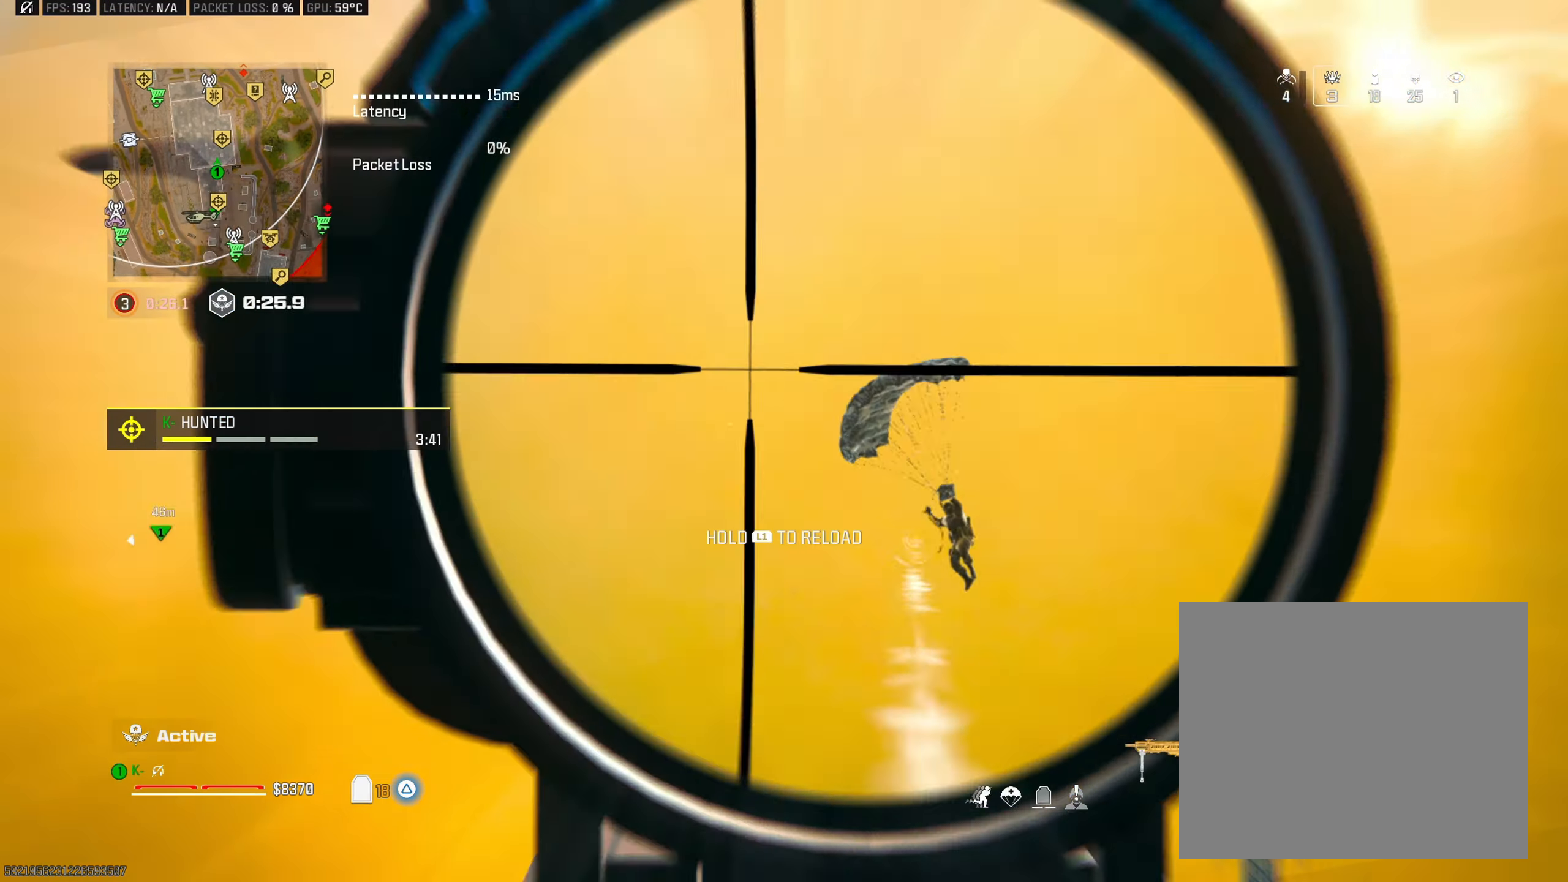
{"buttons": [], "left_stick": "up", "right_stick": "center", "events": [[17, "right_stick", "center"], [34, "L3", "up"], [50, "left_stick", "up-right"], [67, "L2", "up"], [100, "R2", "up"], [117, "right_stick", "down-right"], [184, "L3", "down"], [234, "right_stick", "center"], [317, "left_stick", "up"], [334, "L3", "up"], [401, "right_stick", "down-left"], [501, "right_stick", "center"]]}
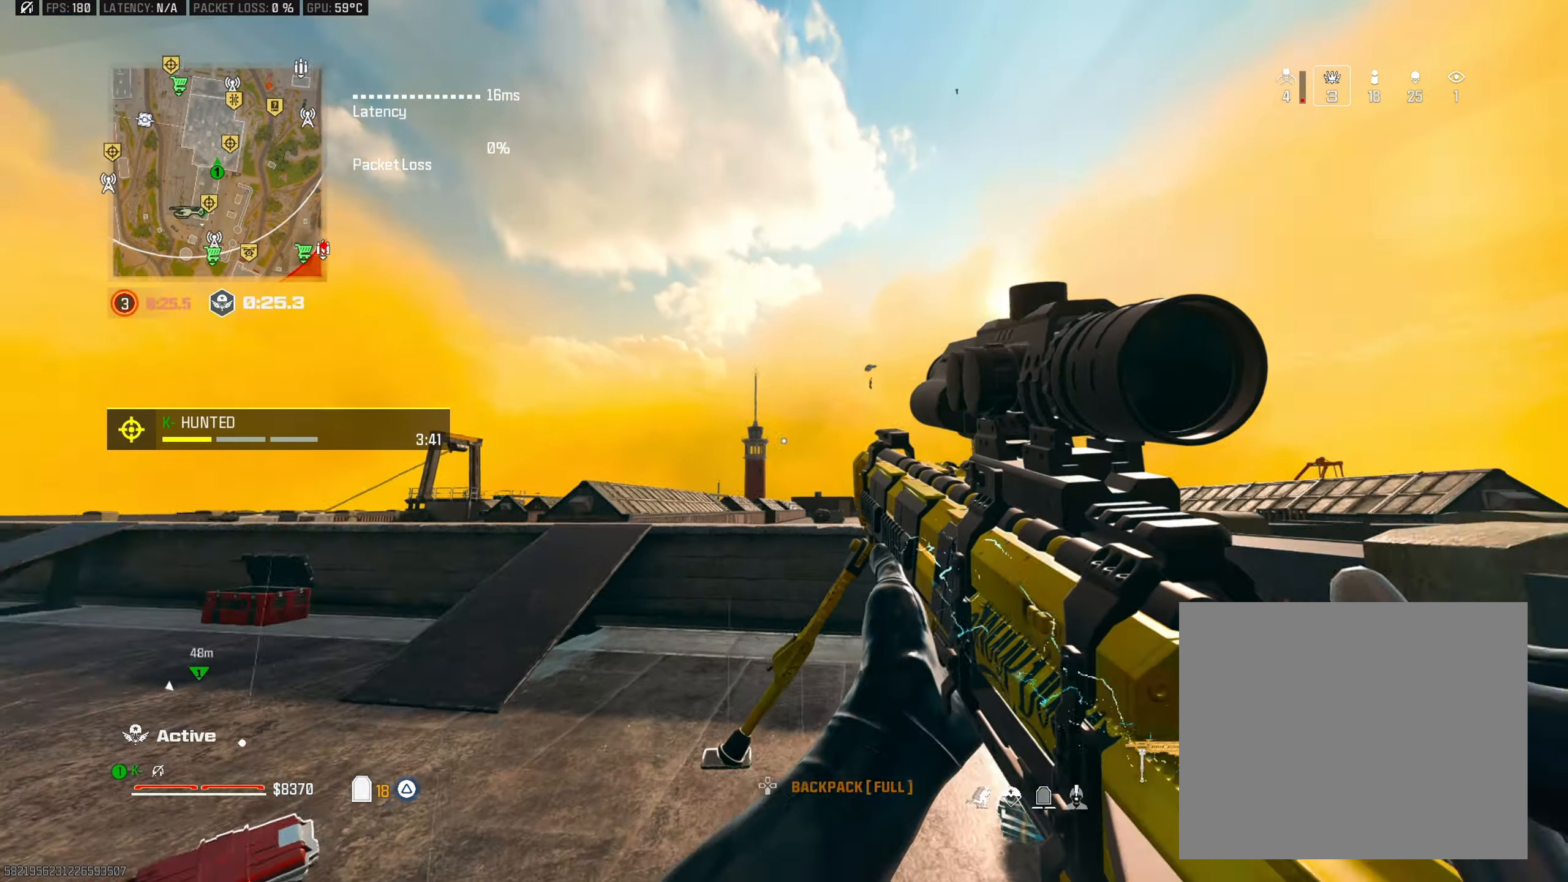
{"buttons": [], "left_stick": "down-left", "right_stick": "down-left", "events": [[317, "left_stick", "left"], [367, "left_stick", "down-left"], [467, "right_stick", "down-left"]]}
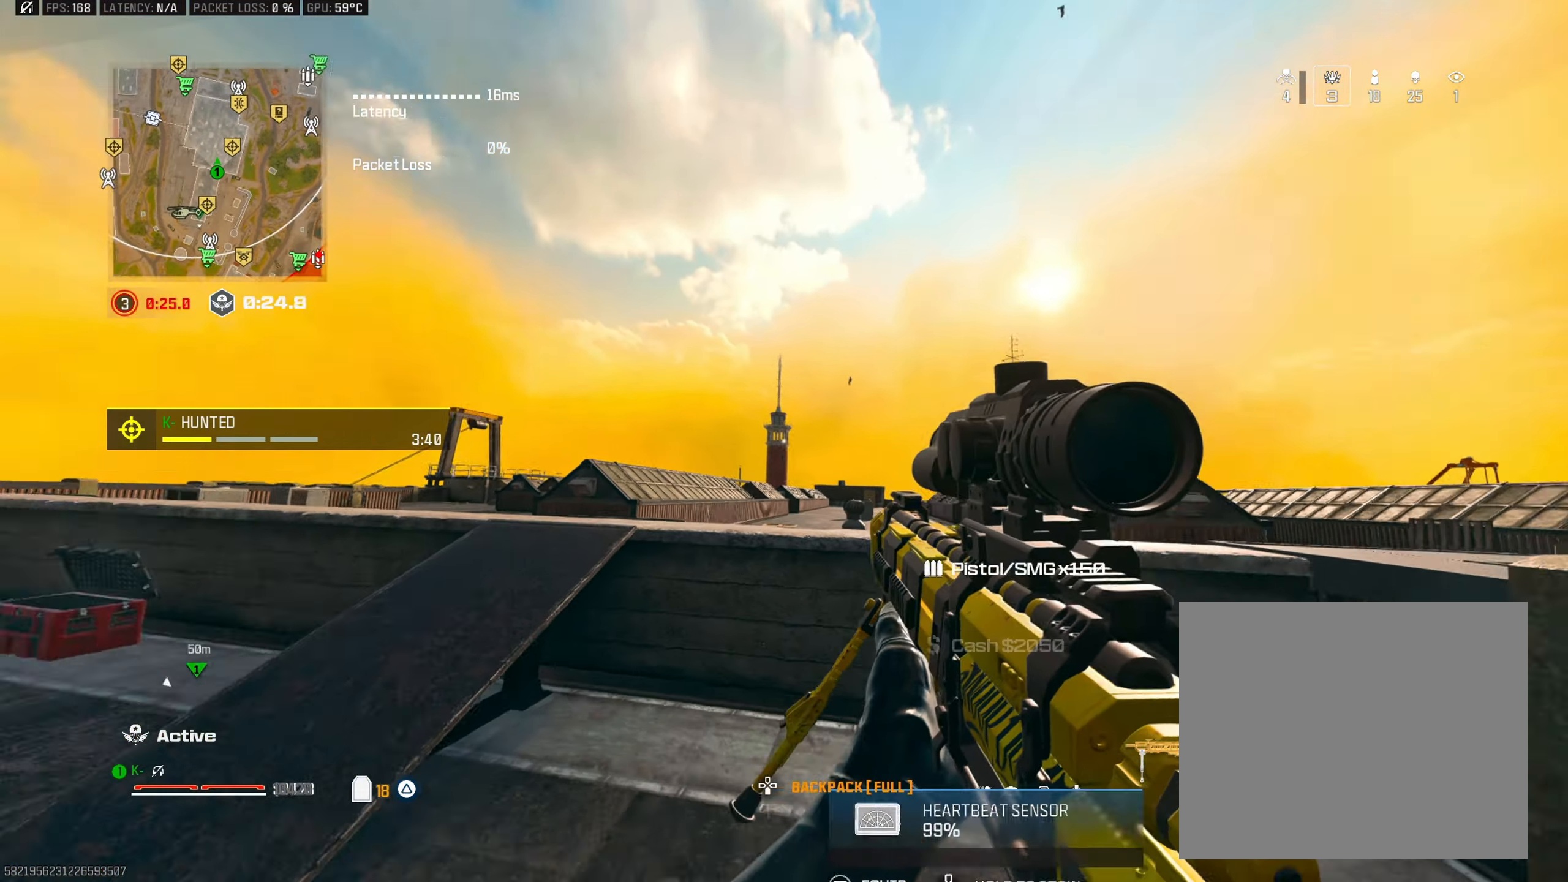
{"buttons": [], "left_stick": "up", "right_stick": "right", "events": [[67, "left_stick", "up-left"], [100, "right_stick", "center"], [134, "L3", "down"], [184, "right_stick", "right"], [267, "L3", "up"], [267, "TRIANGLE", "down"], [317, "left_stick", "up"], [317, "right_stick", "center"], [384, "TRIANGLE", "up"], [384, "right_stick", "right"]]}
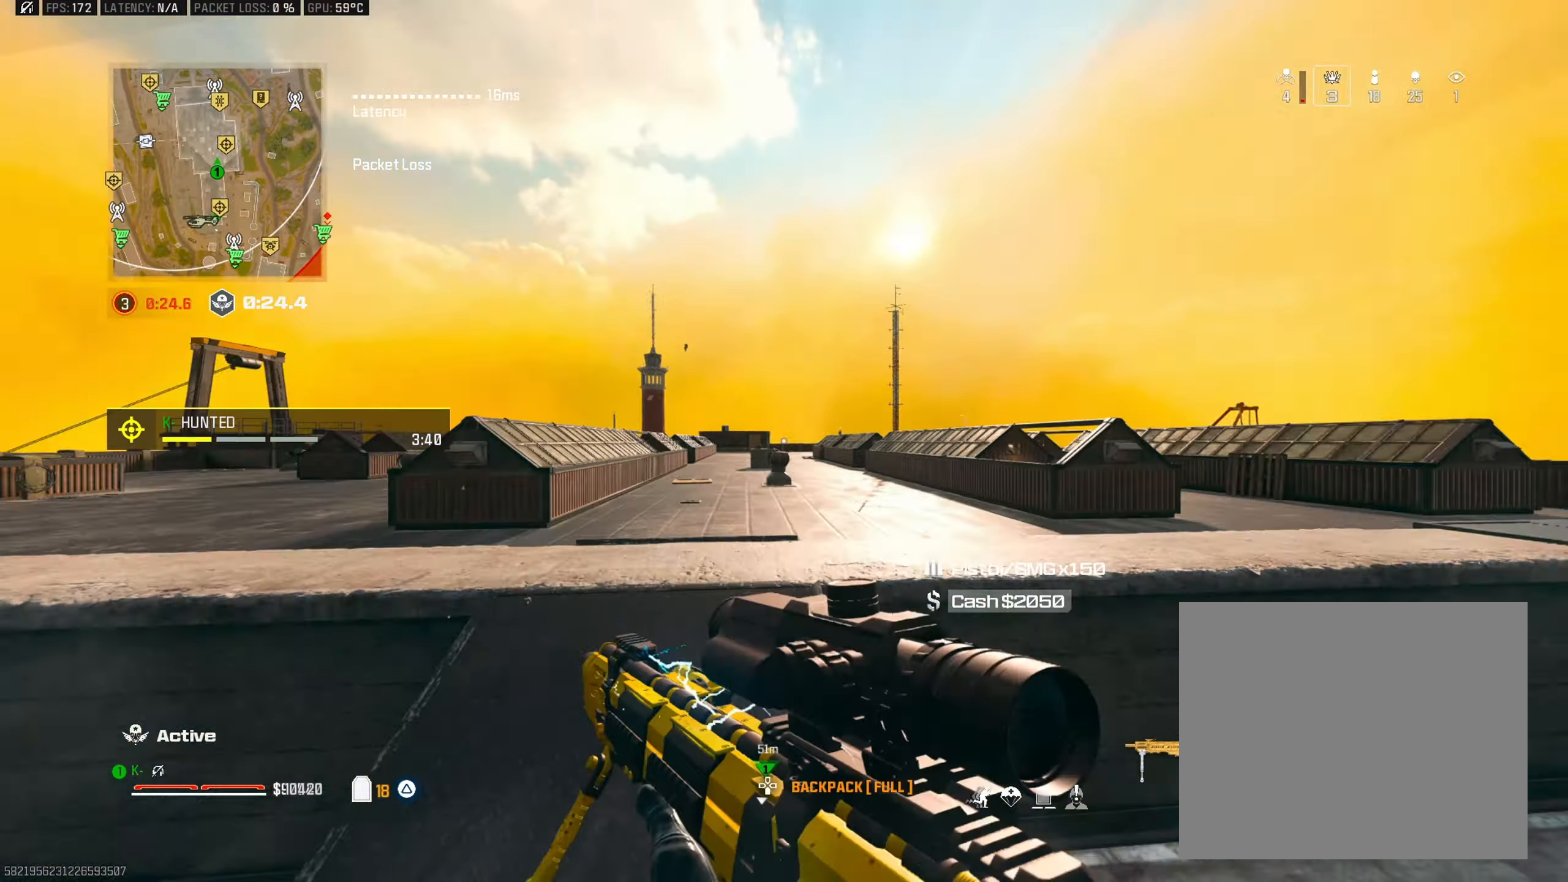
{"buttons": [], "left_stick": "up-left", "right_stick": "center", "events": [[33, "right_stick", "down"], [100, "right_stick", "left"], [150, "L3", "down"], [150, "left_stick", "up-left"], [200, "right_stick", "center"], [300, "CIRCLE", "down"], [400, "CIRCLE", "up"], [400, "L3", "up"]]}